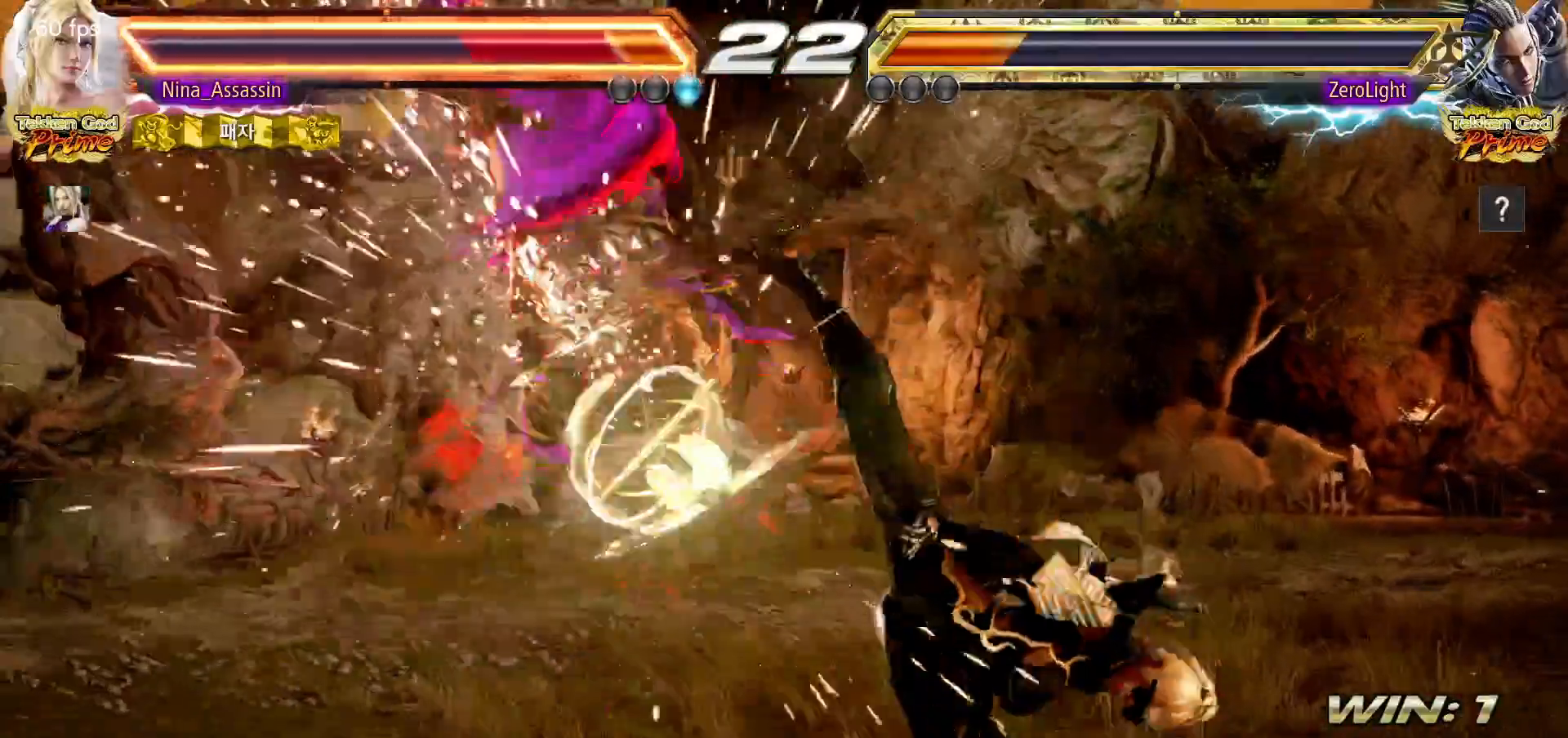
Gameplay with a controller (arcade stick); each line is a JSON object with the inputs held at the frame after it. "events" lists button and stick changes between this image and that frame as [ms after this image, input, new state], when the widget could be followed in between. Not read: L3 R3.
{"buttons": [], "left_stick": "center", "events": [[17, "SQUARE", "up"], [67, "TRIANGLE", "down"], [117, "TRIANGLE", "up"], [167, "SQUARE", "down"], [217, "SQUARE", "up"], [250, "TRIANGLE", "down"], [300, "TRIANGLE", "up"], [350, "SQUARE", "down"], [383, "SQUARE", "up"], [433, "TRIANGLE", "down"], [483, "TRIANGLE", "up"]]}
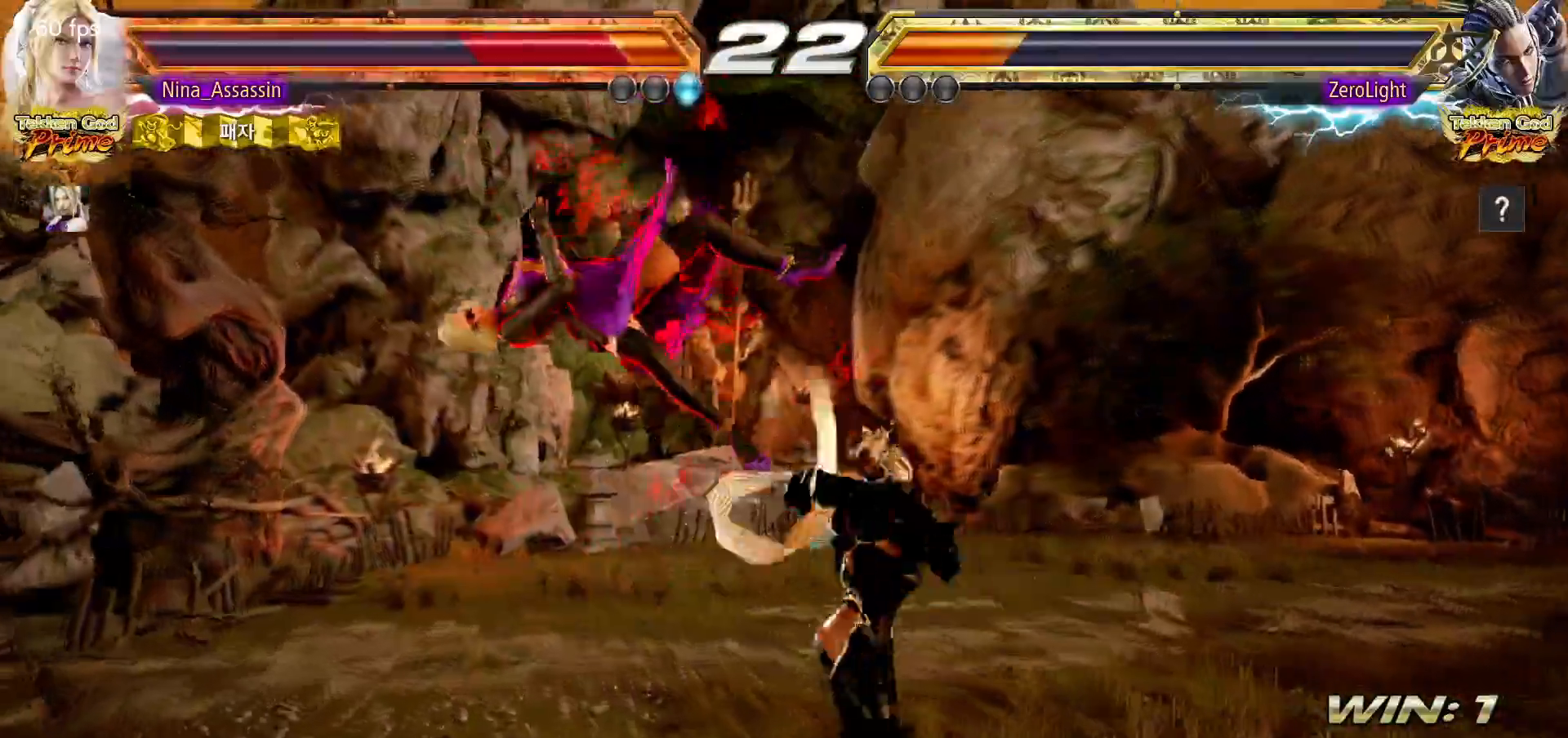
{"buttons": [], "left_stick": "center", "events": [[50, "SQUARE", "down"], [100, "SQUARE", "up"], [150, "TRIANGLE", "down"], [200, "TRIANGLE", "up"], [233, "SQUARE", "down"], [283, "SQUARE", "up"], [350, "TRIANGLE", "down"], [383, "TRIANGLE", "up"], [433, "SQUARE", "down"], [483, "SQUARE", "up"]]}
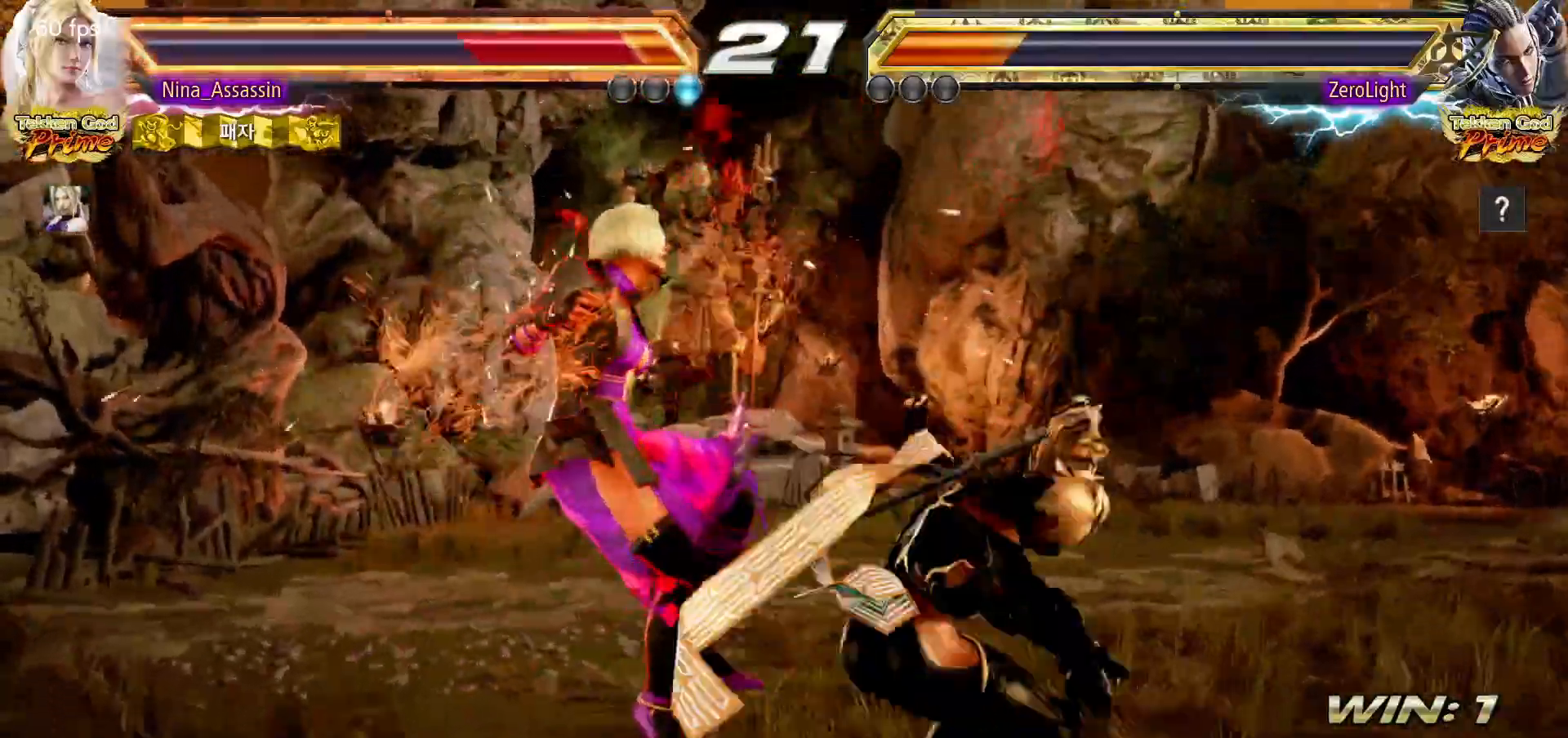
{"buttons": ["SQUARE"], "left_stick": "center", "events": [[33, "TRIANGLE", "down"], [67, "TRIANGLE", "up"], [117, "SQUARE", "down"], [167, "SQUARE", "up"], [217, "TRIANGLE", "down"], [267, "TRIANGLE", "up"], [300, "SQUARE", "down"], [350, "SQUARE", "up"], [400, "TRIANGLE", "down"], [450, "TRIANGLE", "up"], [500, "SQUARE", "down"]]}
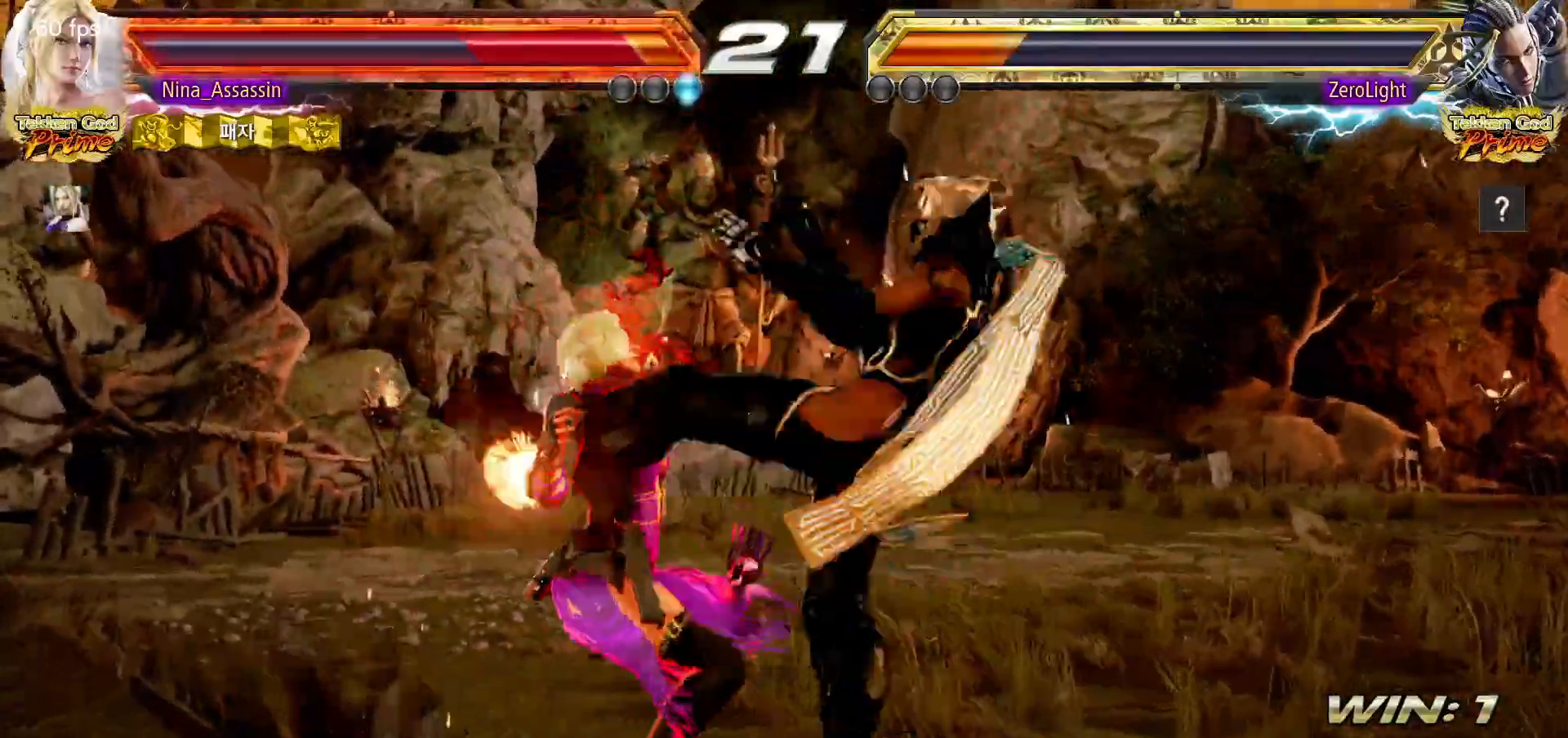
{"buttons": ["TRIANGLE"], "left_stick": "center", "events": [[33, "SQUARE", "up"], [83, "TRIANGLE", "down"], [133, "TRIANGLE", "up"], [167, "SQUARE", "down"], [217, "SQUARE", "up"], [283, "TRIANGLE", "down"], [333, "TRIANGLE", "up"], [367, "SQUARE", "down"], [417, "SQUARE", "up"], [467, "TRIANGLE", "down"]]}
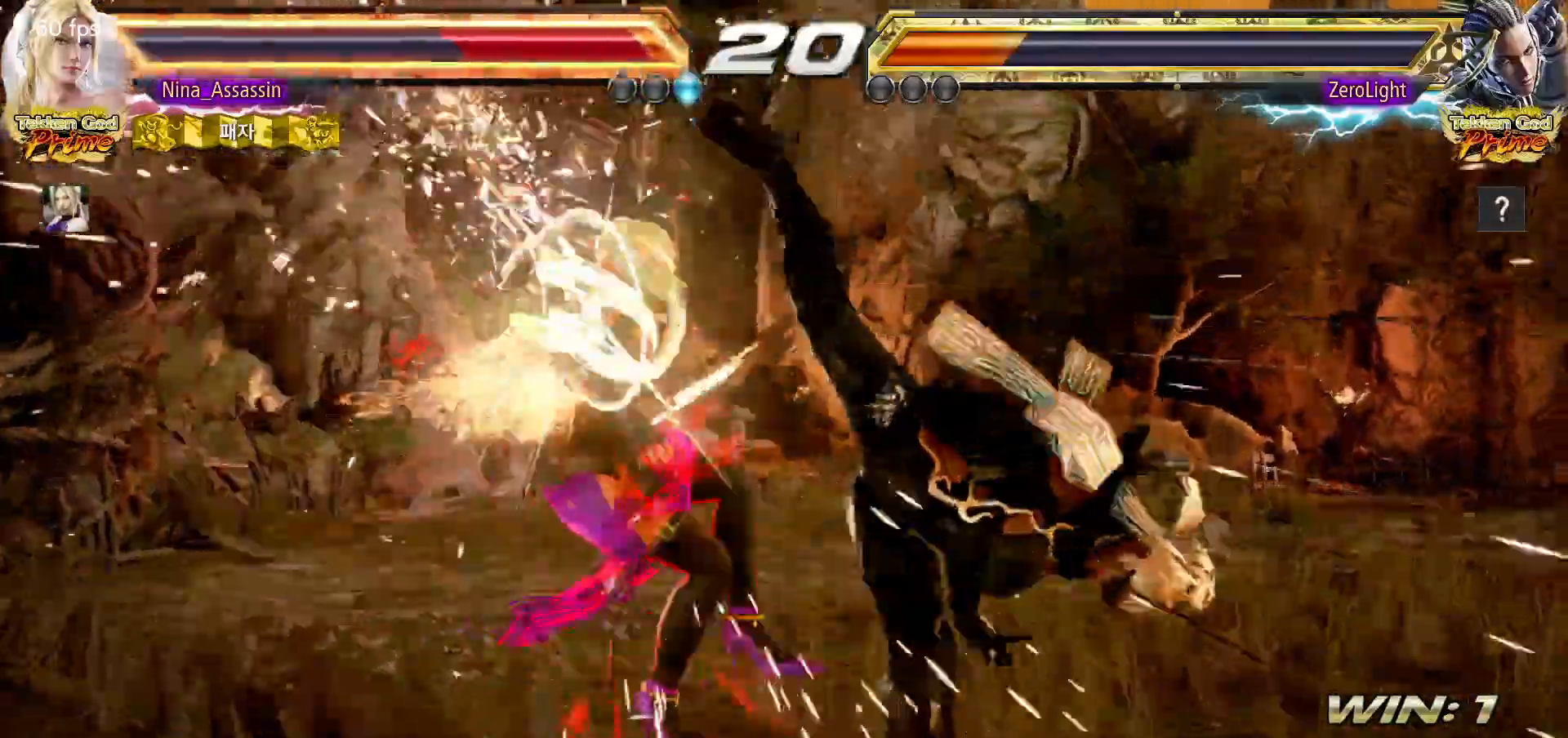
{"buttons": [], "left_stick": "left", "events": [[17, "TRIANGLE", "up"], [50, "SQUARE", "down"], [100, "SQUARE", "up"], [150, "TRIANGLE", "down"], [200, "TRIANGLE", "up"], [250, "SQUARE", "down"], [300, "SQUARE", "up"], [350, "TRIANGLE", "down"], [383, "left_stick", "left"], [400, "TRIANGLE", "up"], [433, "SQUARE", "down"], [483, "SQUARE", "up"]]}
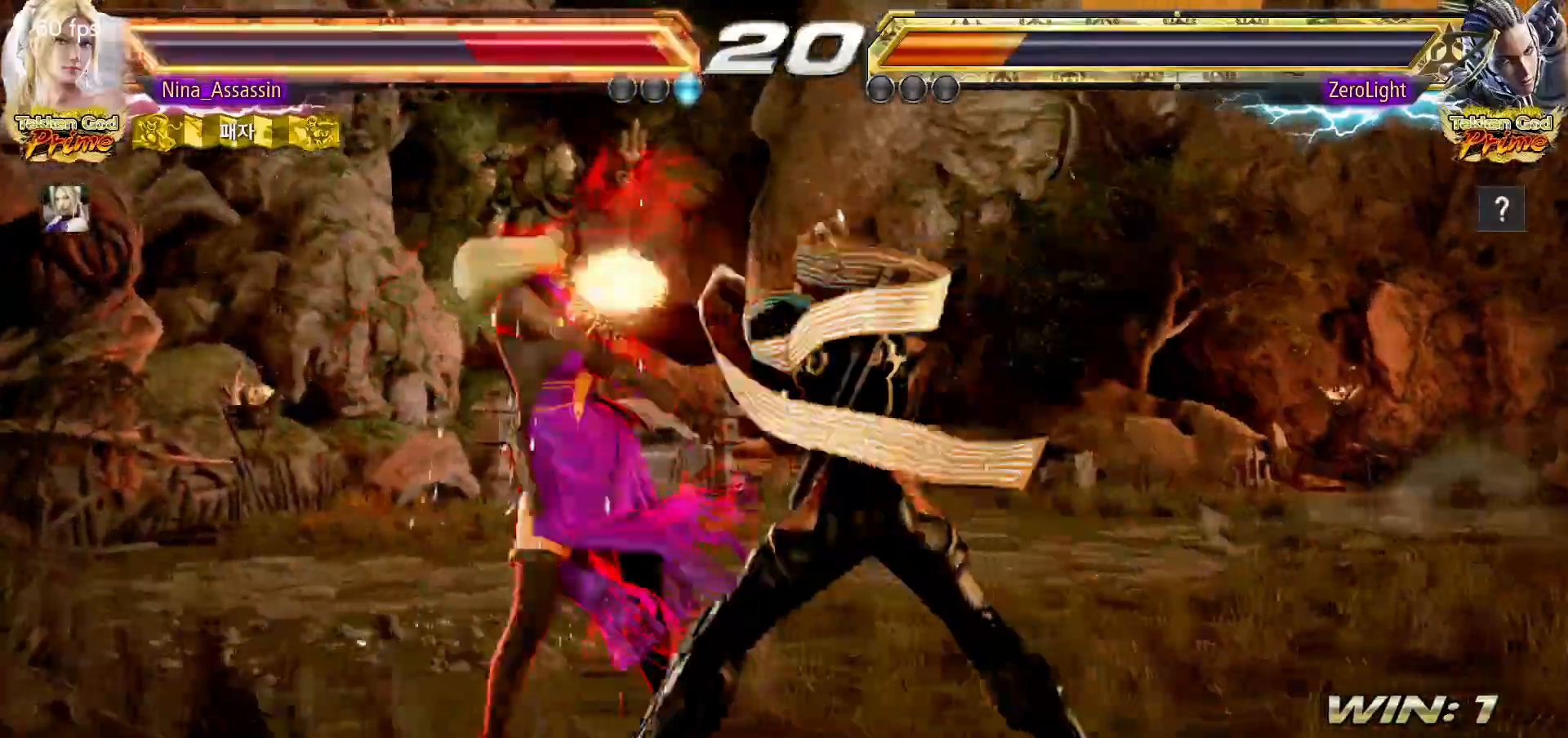
{"buttons": [], "left_stick": "left", "events": [[33, "TRIANGLE", "down"], [83, "TRIANGLE", "up"], [133, "SQUARE", "down"], [183, "SQUARE", "up"], [233, "TRIANGLE", "down"], [283, "TRIANGLE", "up"], [317, "SQUARE", "down"], [367, "SQUARE", "up"], [433, "TRIANGLE", "down"], [467, "TRIANGLE", "up"]]}
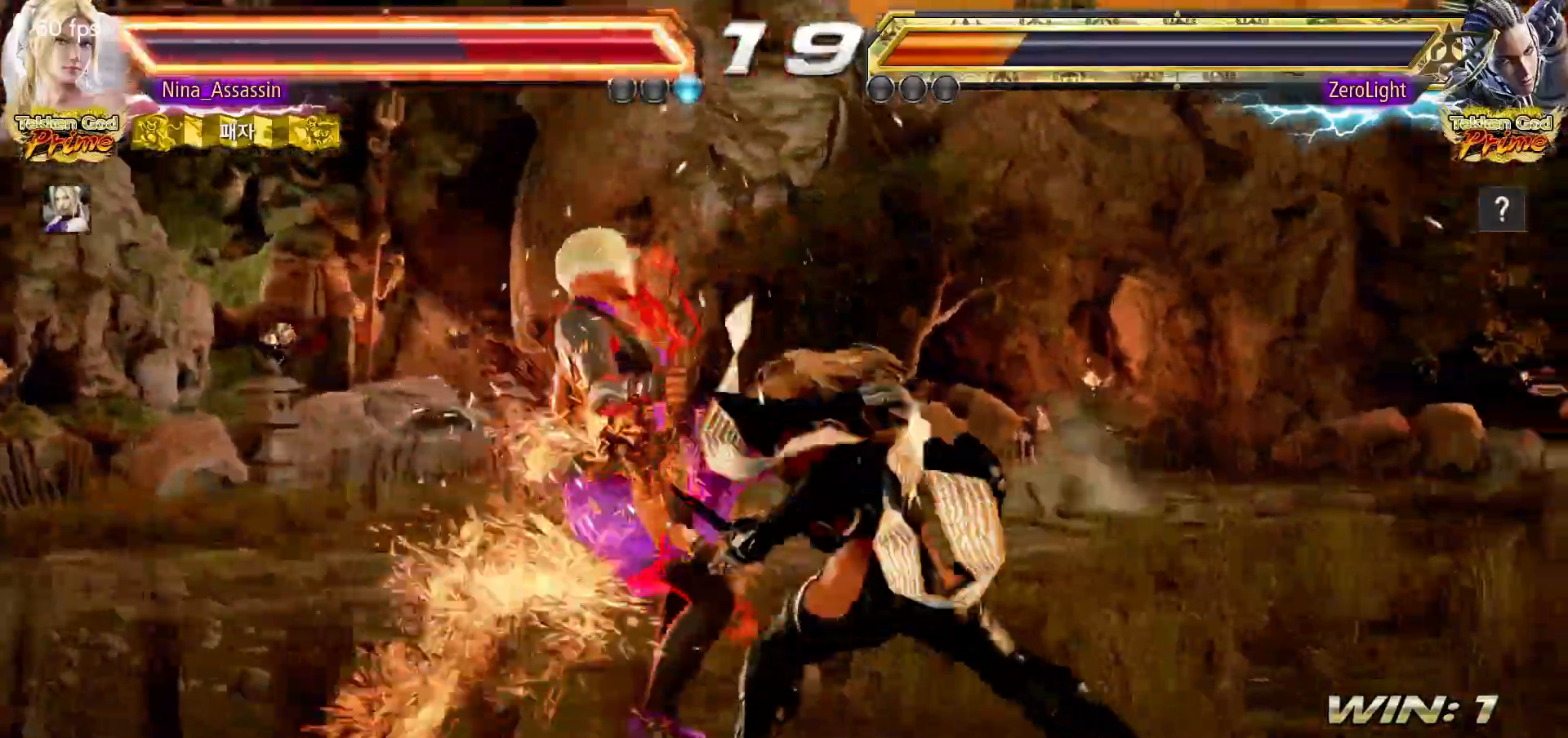
{"buttons": ["TRIANGLE"], "left_stick": "center", "events": [[17, "SQUARE", "down"], [50, "SQUARE", "up"], [117, "TRIANGLE", "down"], [167, "TRIANGLE", "up"], [200, "SQUARE", "down"], [250, "SQUARE", "up"], [300, "TRIANGLE", "down"], [350, "TRIANGLE", "up"], [383, "SQUARE", "down"], [417, "SQUARE", "up"], [417, "left_stick", "center"], [483, "TRIANGLE", "down"]]}
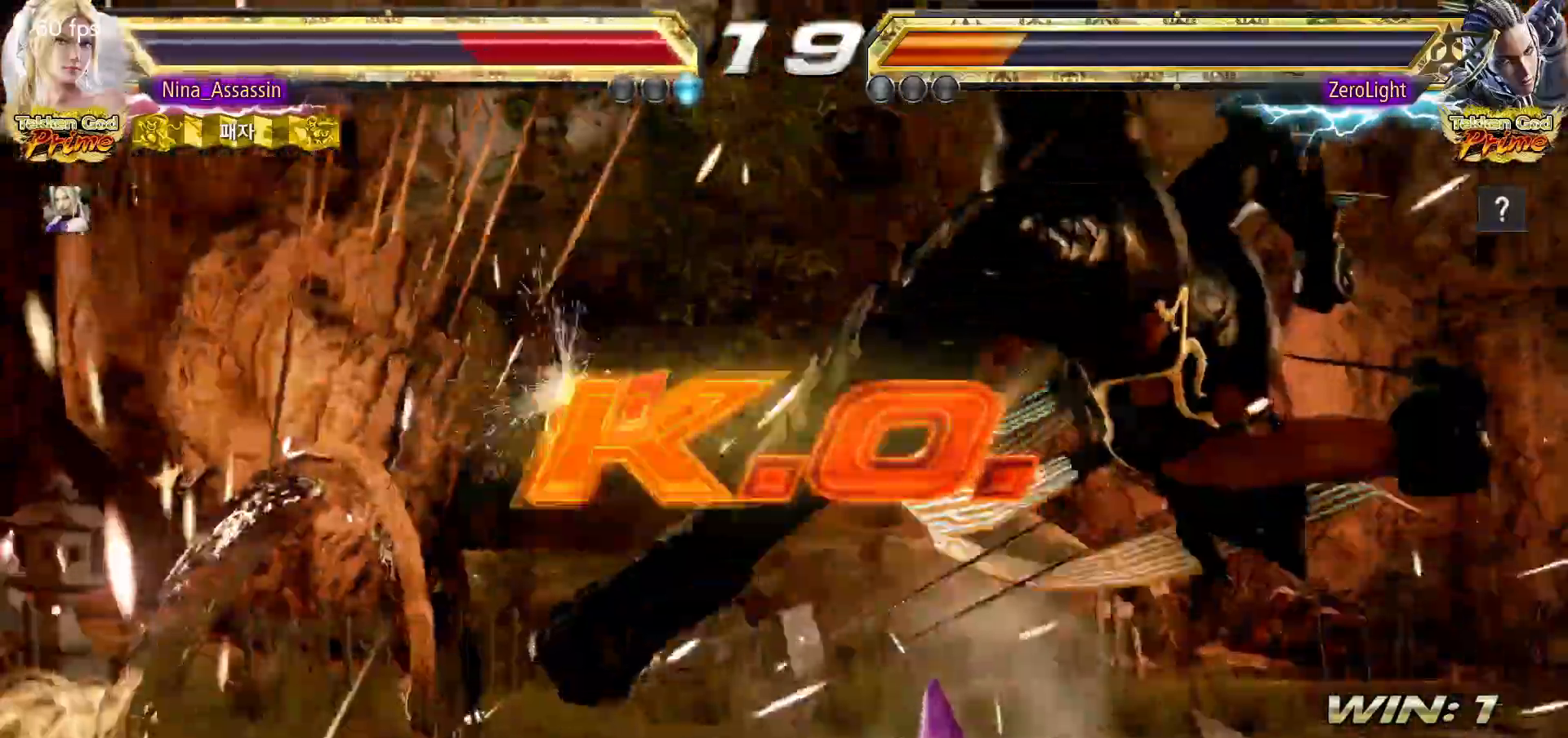
{"buttons": [], "left_stick": "center", "events": [[17, "TRIANGLE", "up"], [67, "SQUARE", "down"], [100, "SQUARE", "up"], [150, "TRIANGLE", "down"], [167, "TRIANGLE", "up"], [217, "SQUARE", "down"], [267, "SQUARE", "up"]]}
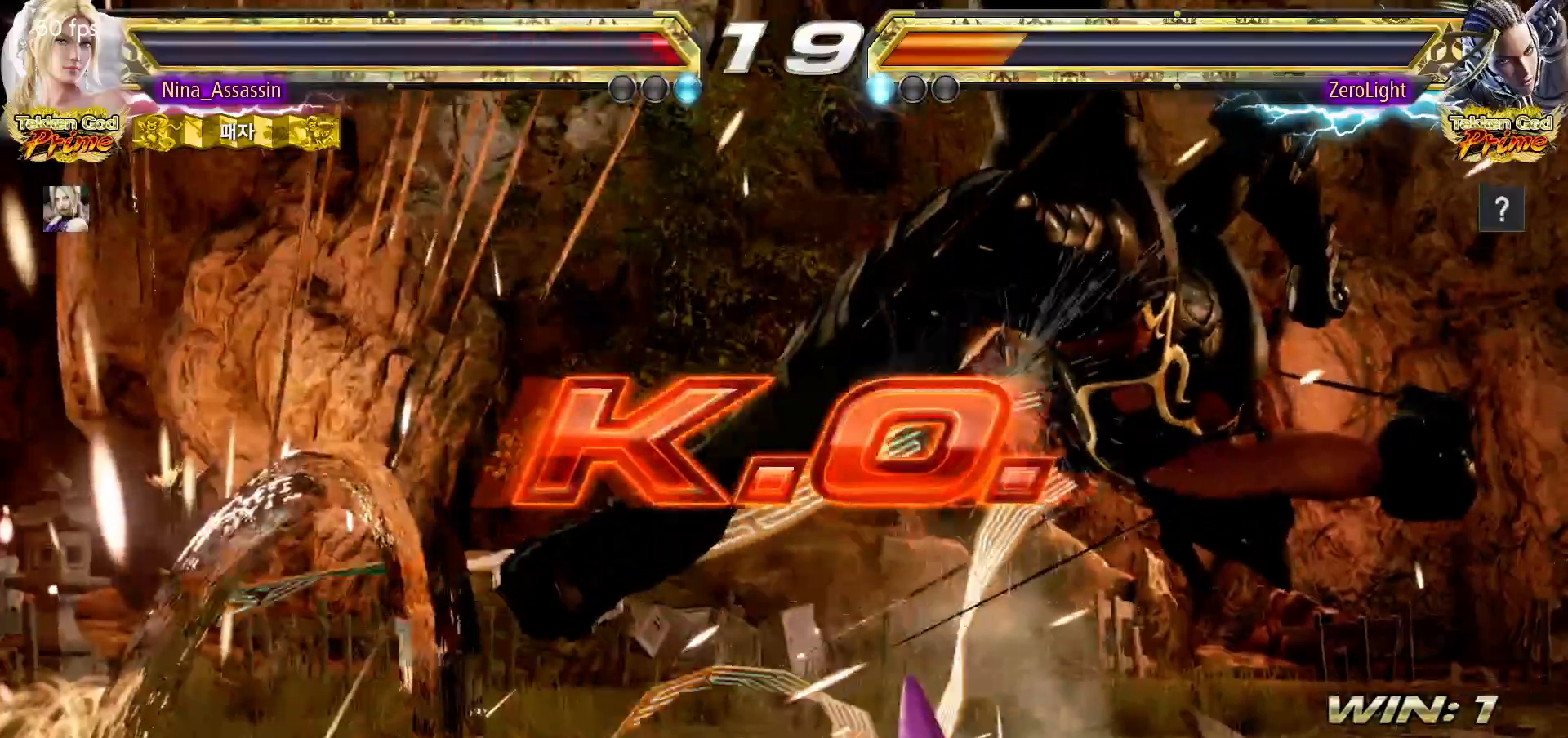
{"buttons": [], "left_stick": "center", "events": [[100, "START", "down"], [183, "START", "up"], [233, "START", "down"], [317, "START", "up"], [367, "START", "down"], [467, "START", "up"]]}
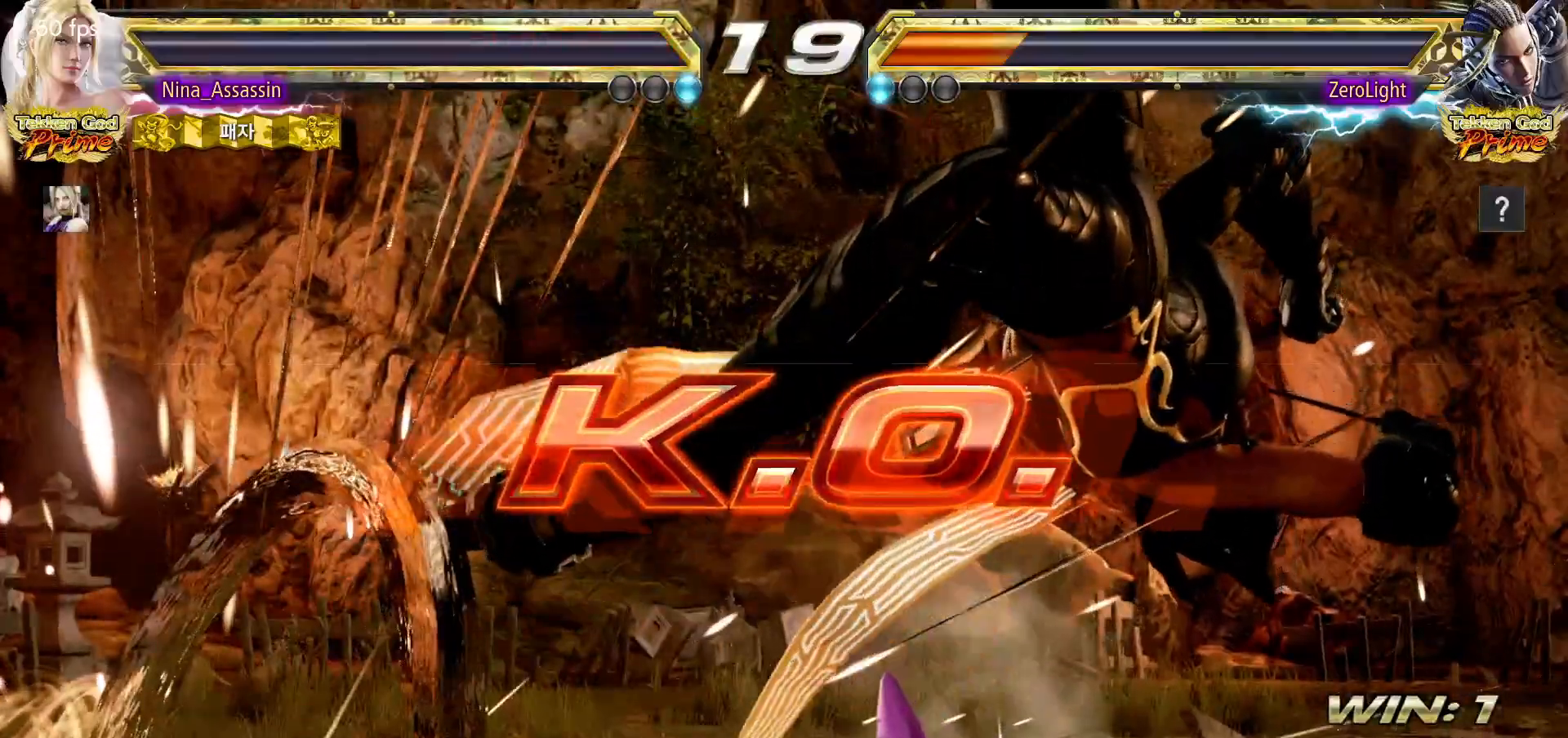
{"buttons": ["START"], "left_stick": "center", "events": [[17, "START", "down"], [117, "START", "up"], [150, "START", "down"], [267, "START", "up"], [317, "START", "down"], [417, "START", "up"], [483, "START", "down"]]}
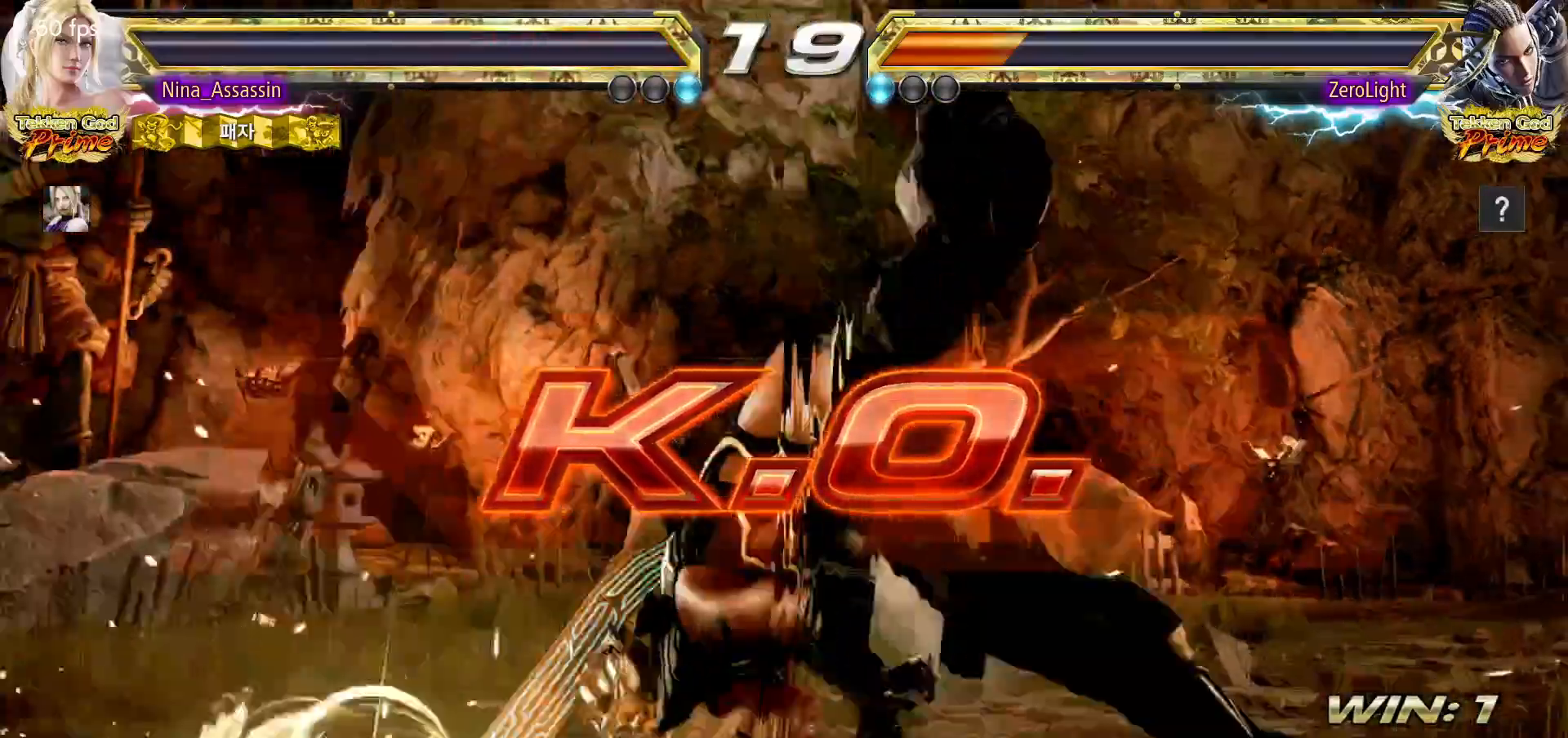
{"buttons": ["START"], "left_stick": "center", "events": [[50, "START", "up"], [133, "START", "down"], [217, "START", "up"], [300, "START", "down"], [367, "START", "up"], [450, "START", "down"]]}
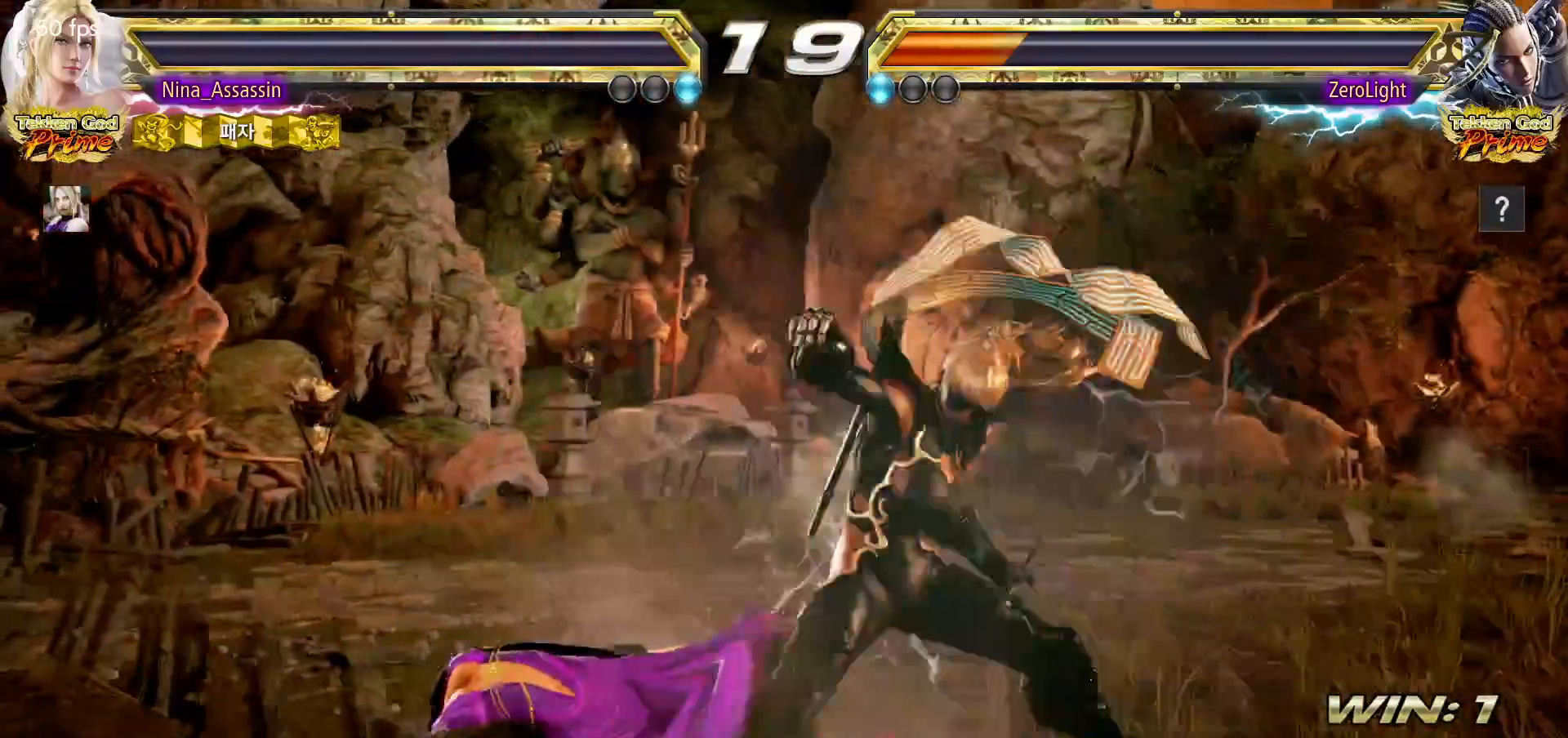
{"buttons": ["START"], "left_stick": "center", "events": [[33, "START", "up"], [100, "START", "down"], [200, "START", "up"], [267, "START", "down"], [350, "START", "up"], [417, "START", "down"]]}
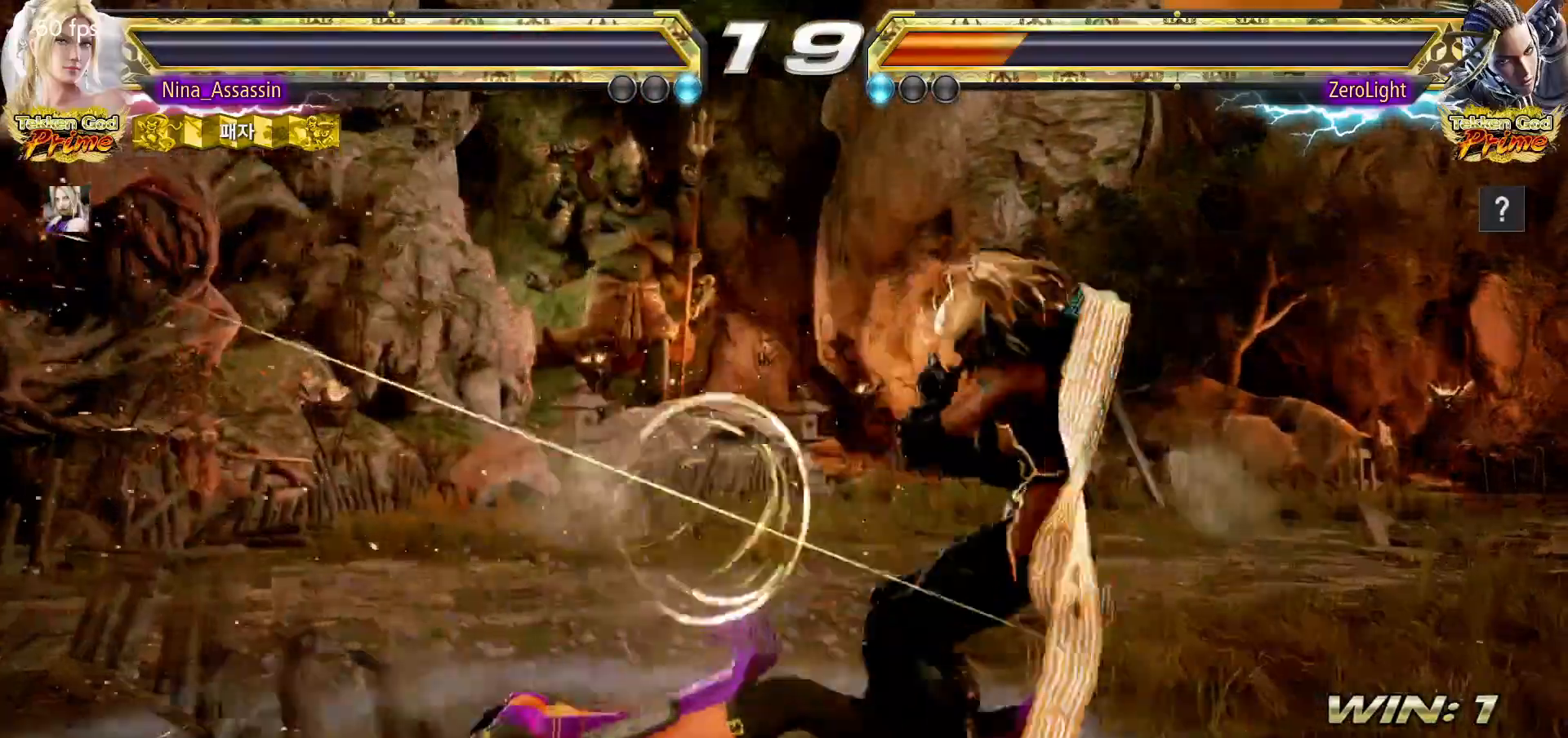
{"buttons": [], "left_stick": "center", "events": [[17, "START", "up"], [83, "START", "down"], [167, "START", "up"], [233, "START", "down"], [317, "START", "up"], [383, "START", "down"], [500, "START", "up"]]}
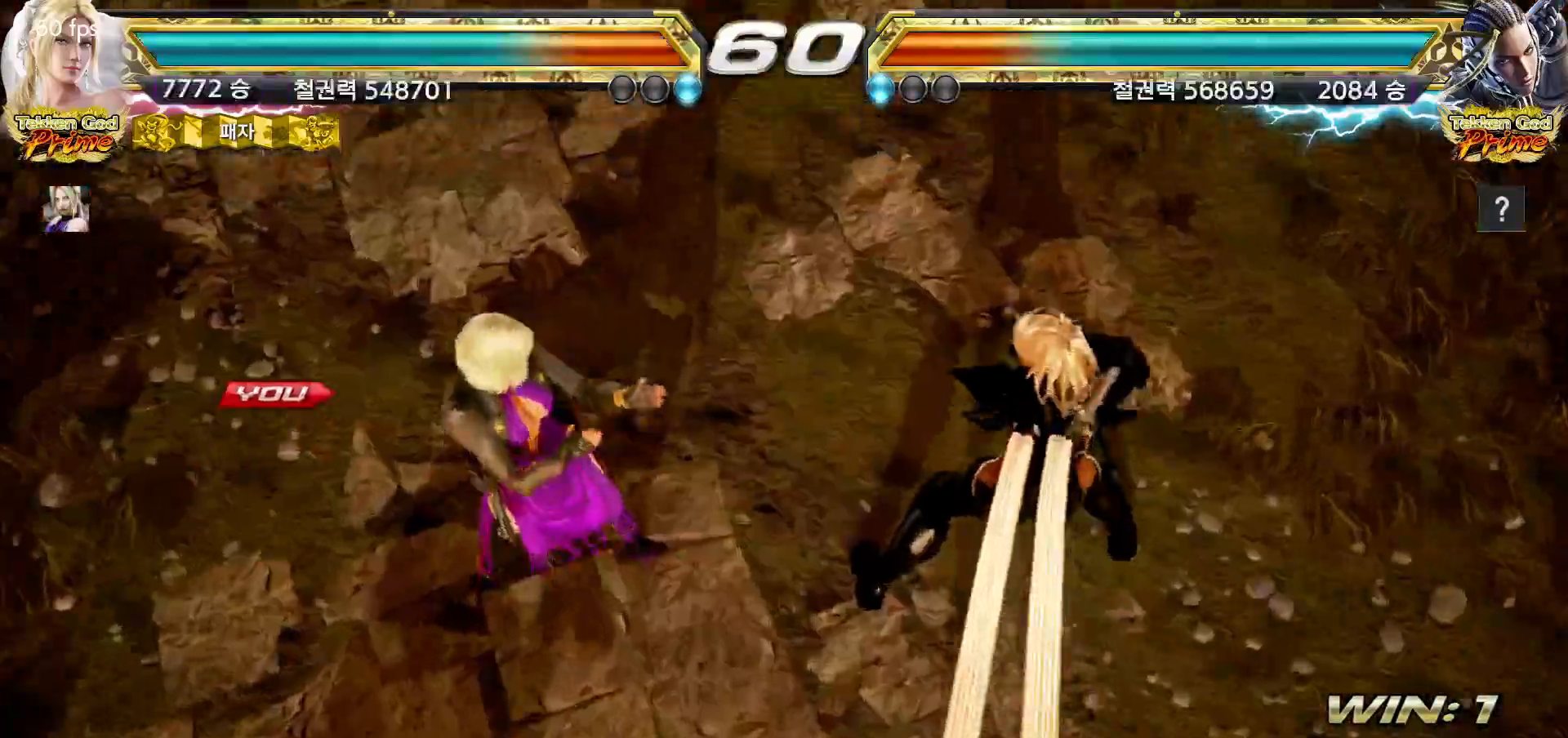
{"buttons": [], "left_stick": "center", "events": [[50, "START", "down"], [150, "START", "up"], [217, "START", "down"], [317, "START", "up"], [383, "START", "down"], [483, "START", "up"]]}
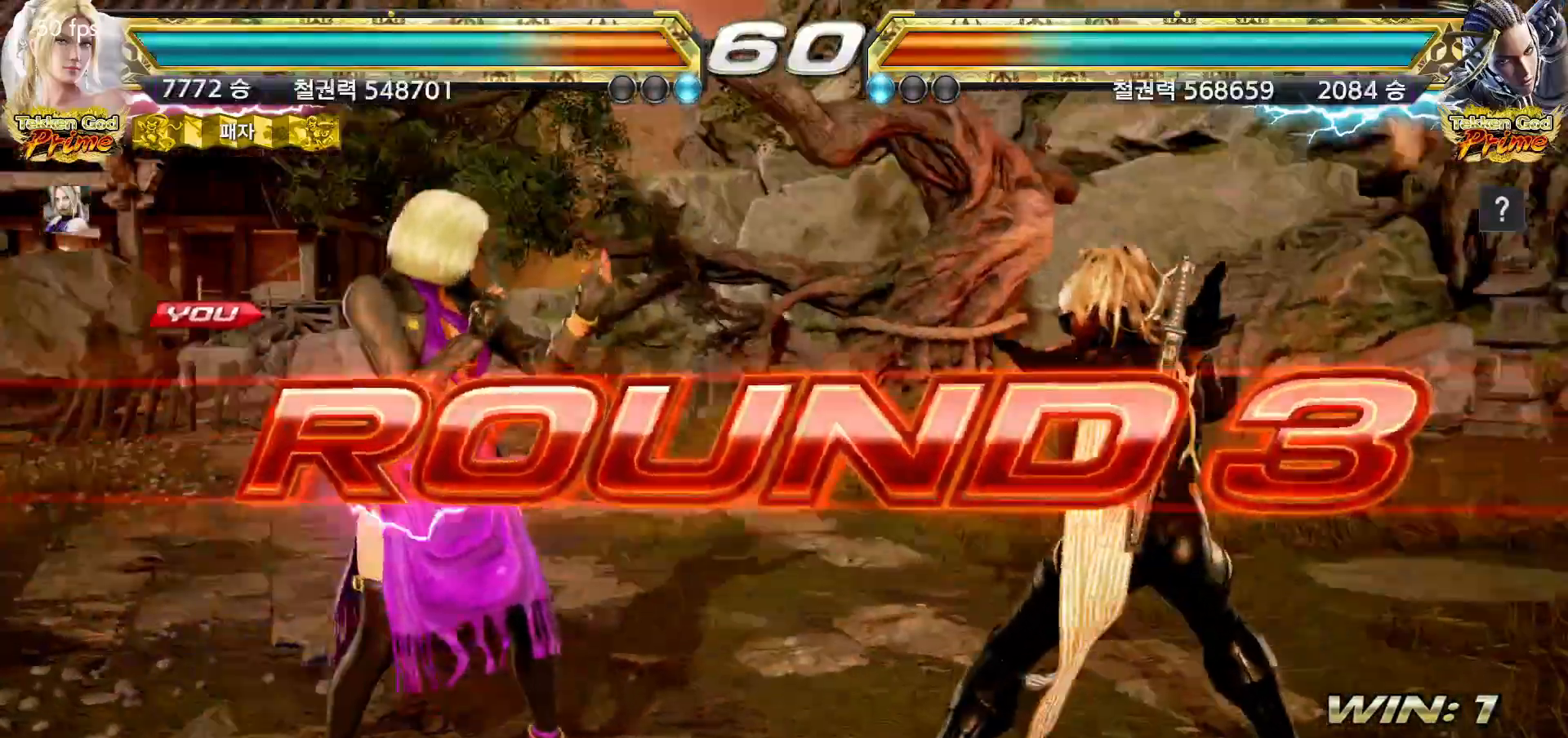
{"buttons": ["START"], "left_stick": "center", "events": [[33, "START", "down"], [117, "START", "up"], [183, "START", "down"], [283, "START", "up"], [350, "START", "down"], [450, "START", "up"], [500, "START", "down"]]}
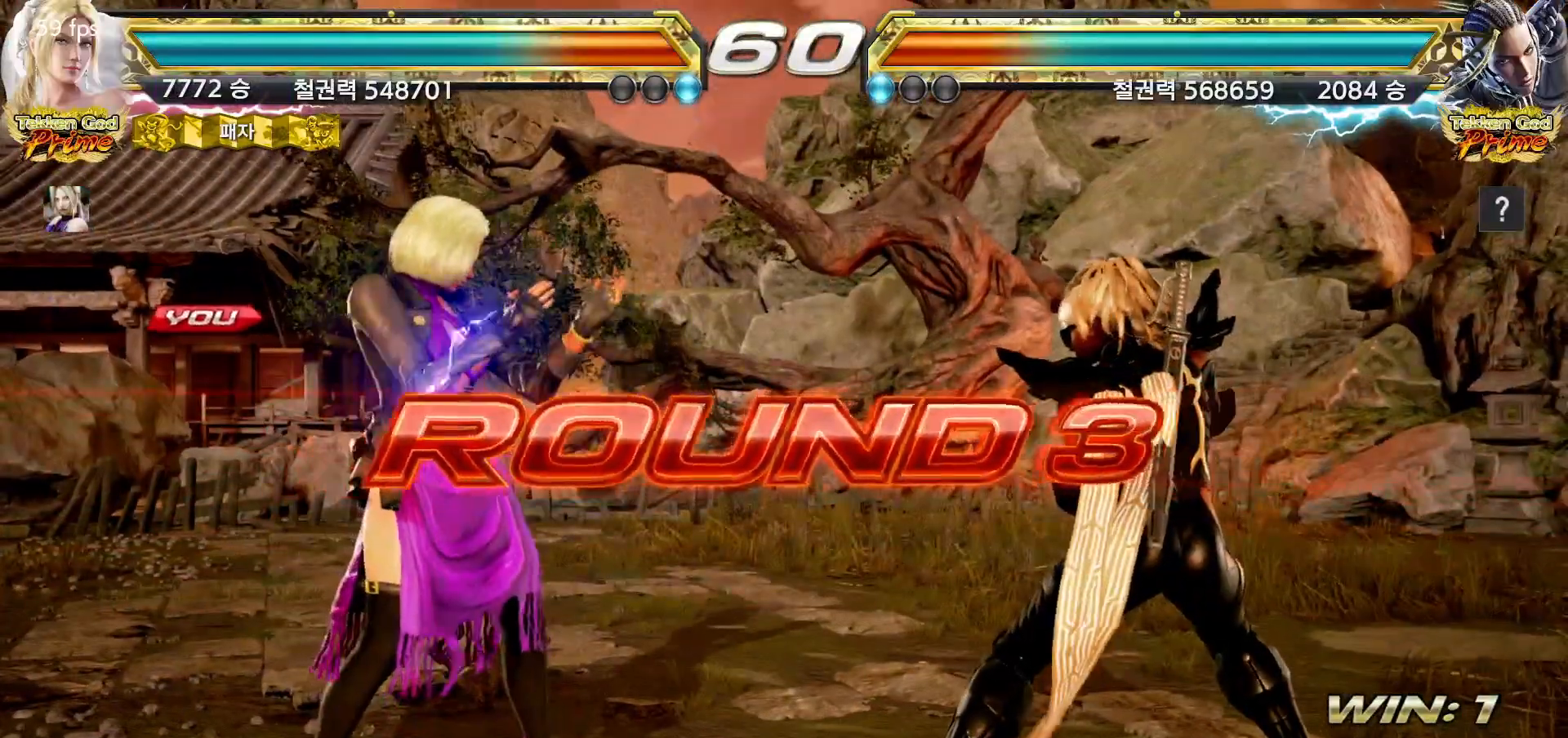
{"buttons": ["START"], "left_stick": "center", "events": [[100, "START", "up"], [167, "START", "down"], [267, "START", "up"], [333, "START", "down"], [417, "START", "up"], [483, "START", "down"]]}
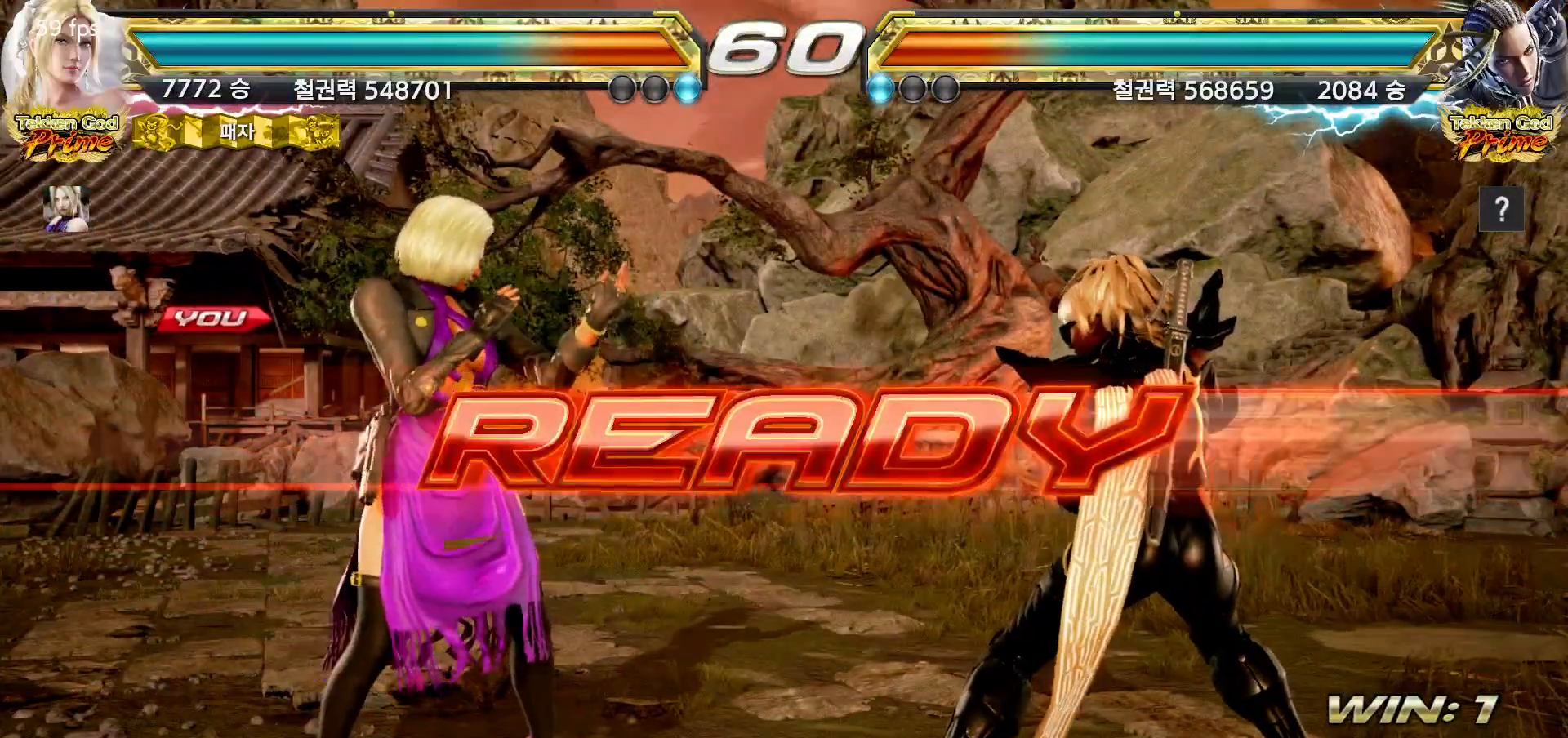
{"buttons": [], "left_stick": "center", "events": [[50, "START", "up"], [117, "START", "down"], [183, "START", "up"]]}
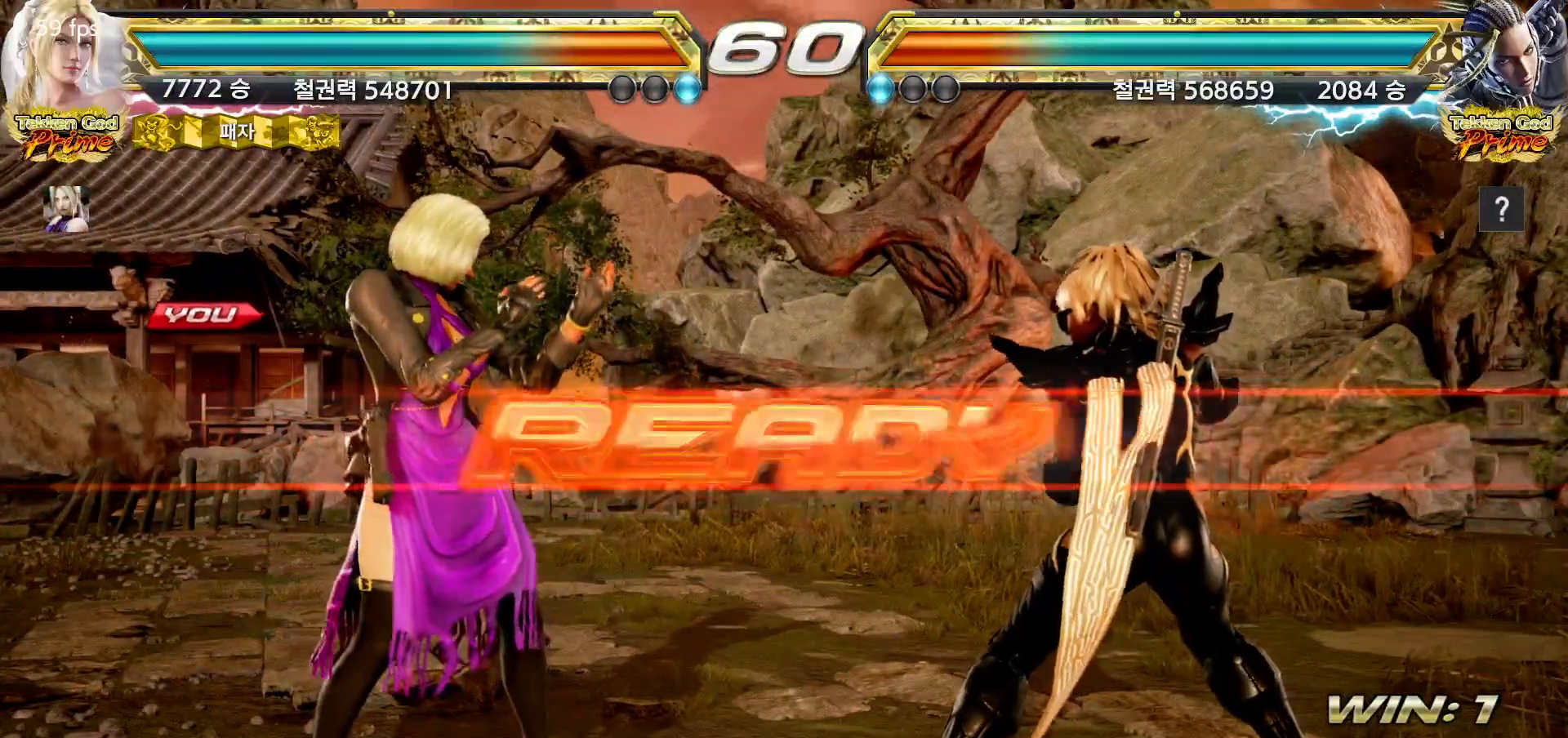
{"buttons": [], "left_stick": "center", "events": []}
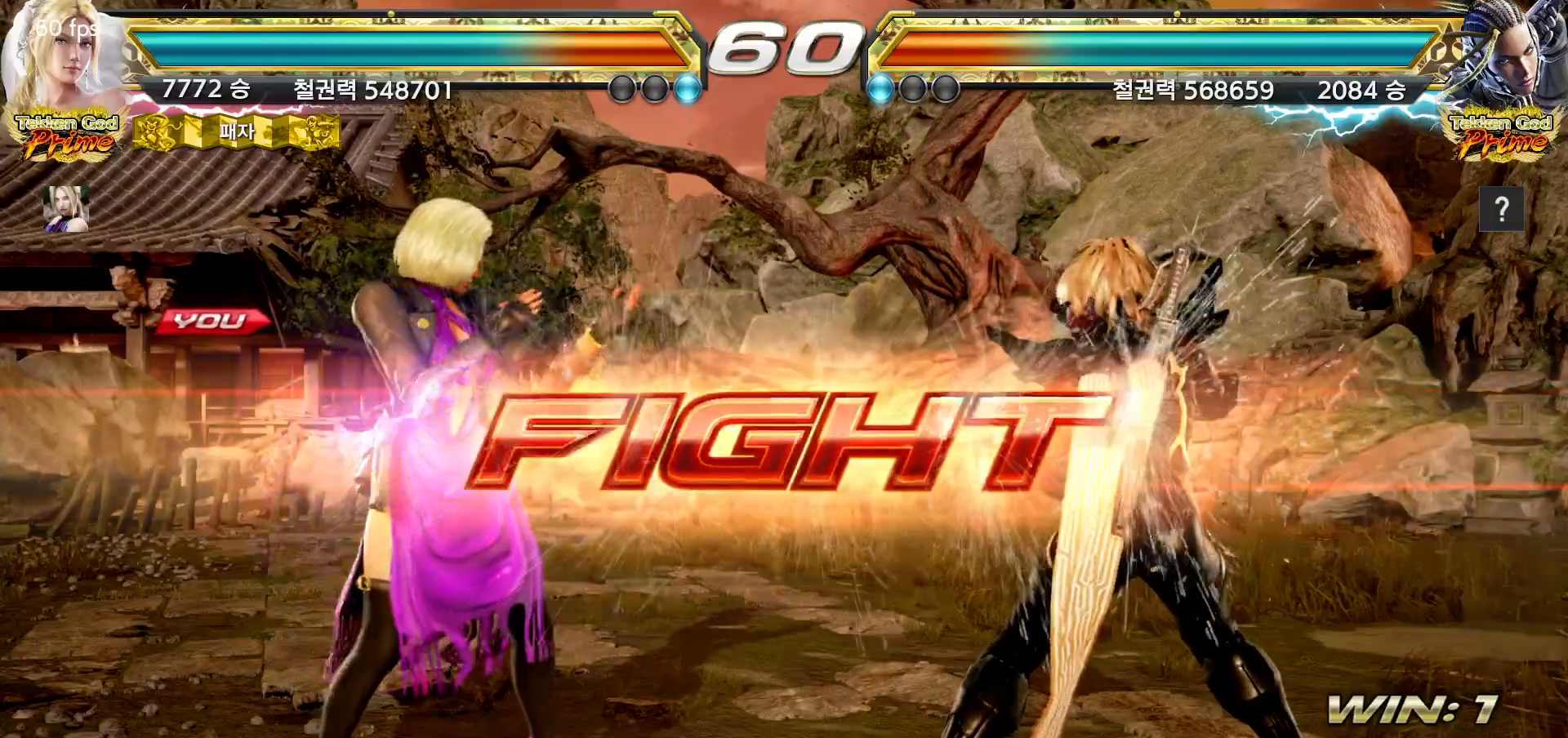
{"buttons": [], "left_stick": "left", "events": [[333, "left_stick", "left"], [383, "left_stick", "center"], [433, "left_stick", "left"]]}
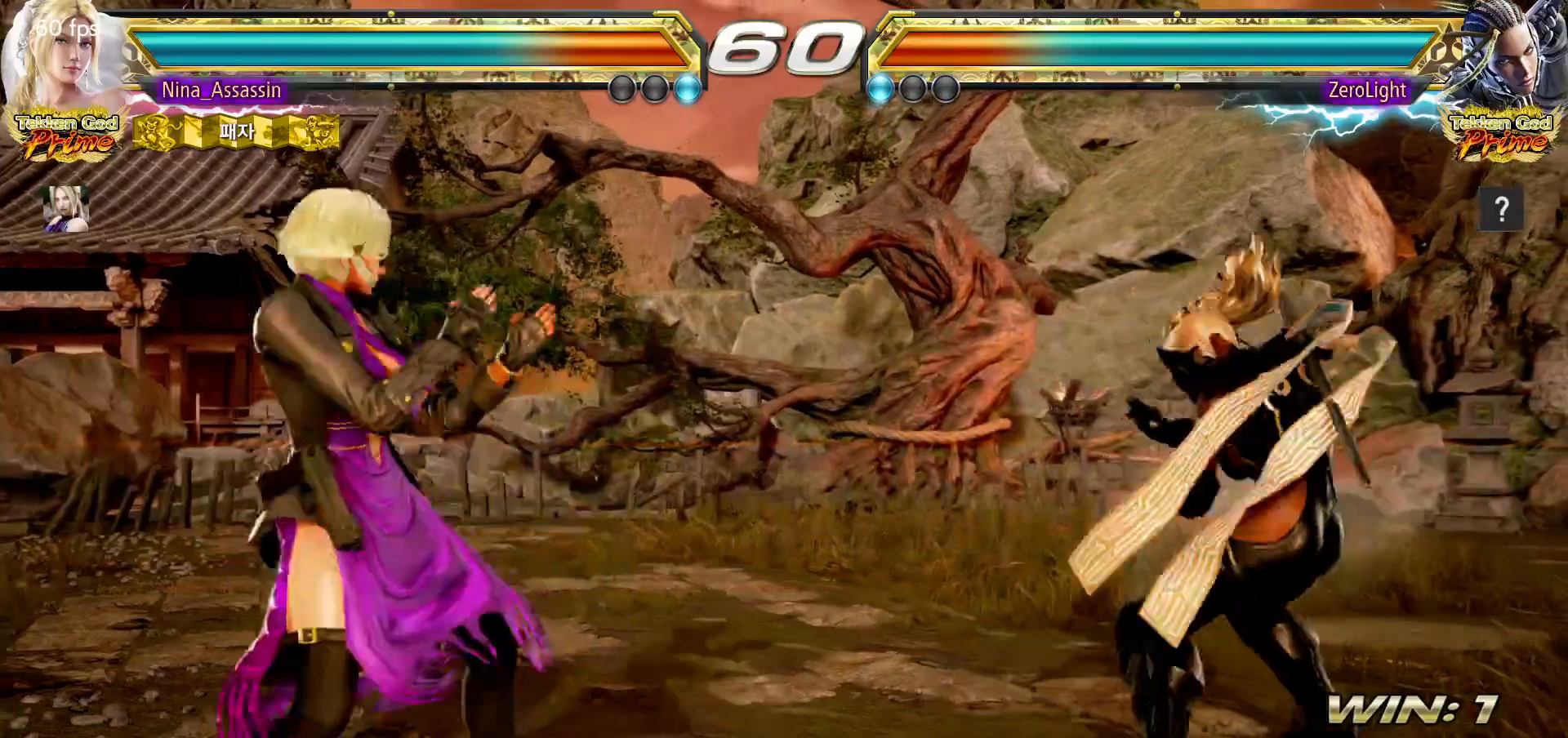
{"buttons": [], "left_stick": "center", "events": [[350, "left_stick", "center"]]}
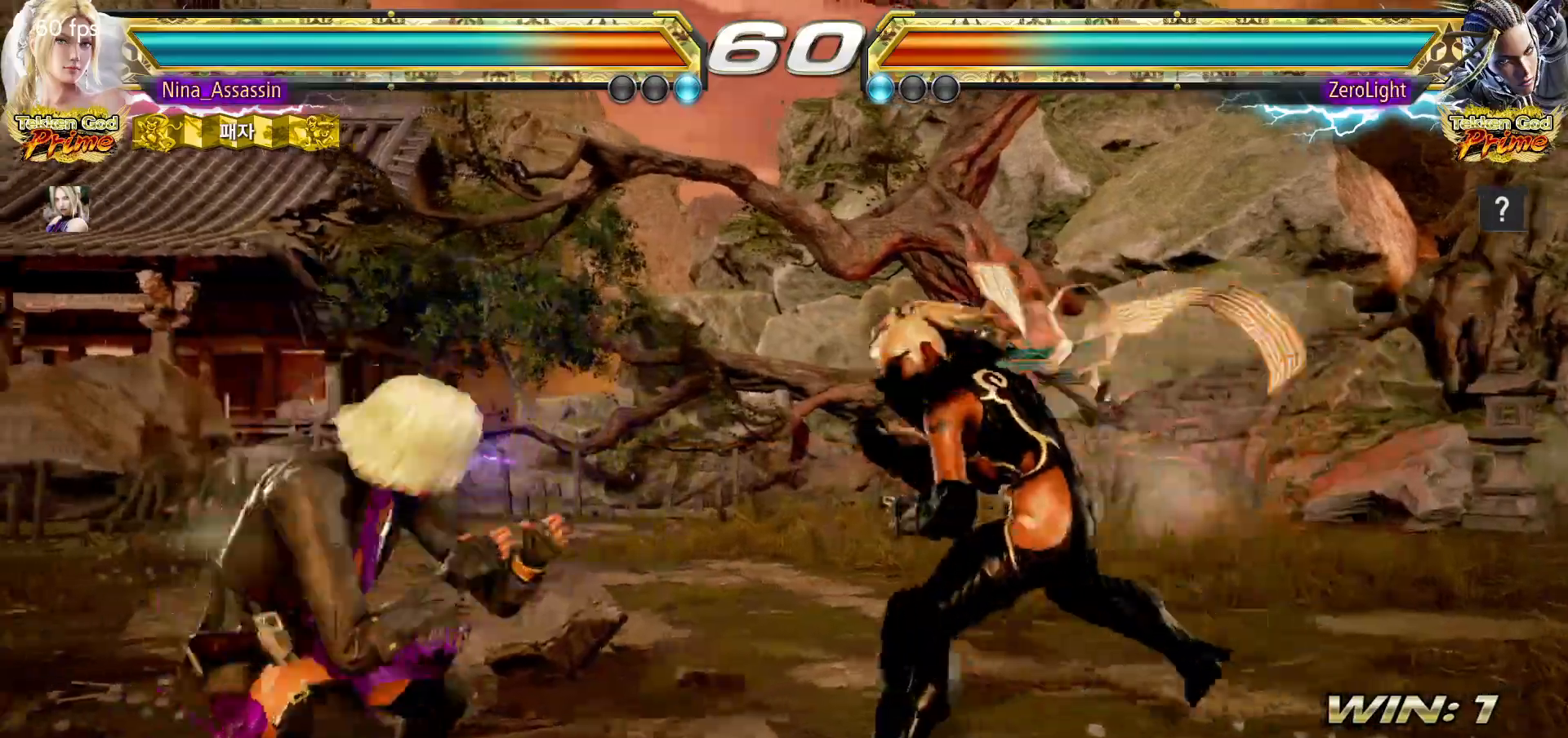
{"buttons": [], "left_stick": "center", "events": [[17, "left_stick", "left"], [100, "left_stick", "center"], [167, "left_stick", "left"], [317, "left_stick", "down-left"], [483, "left_stick", "center"]]}
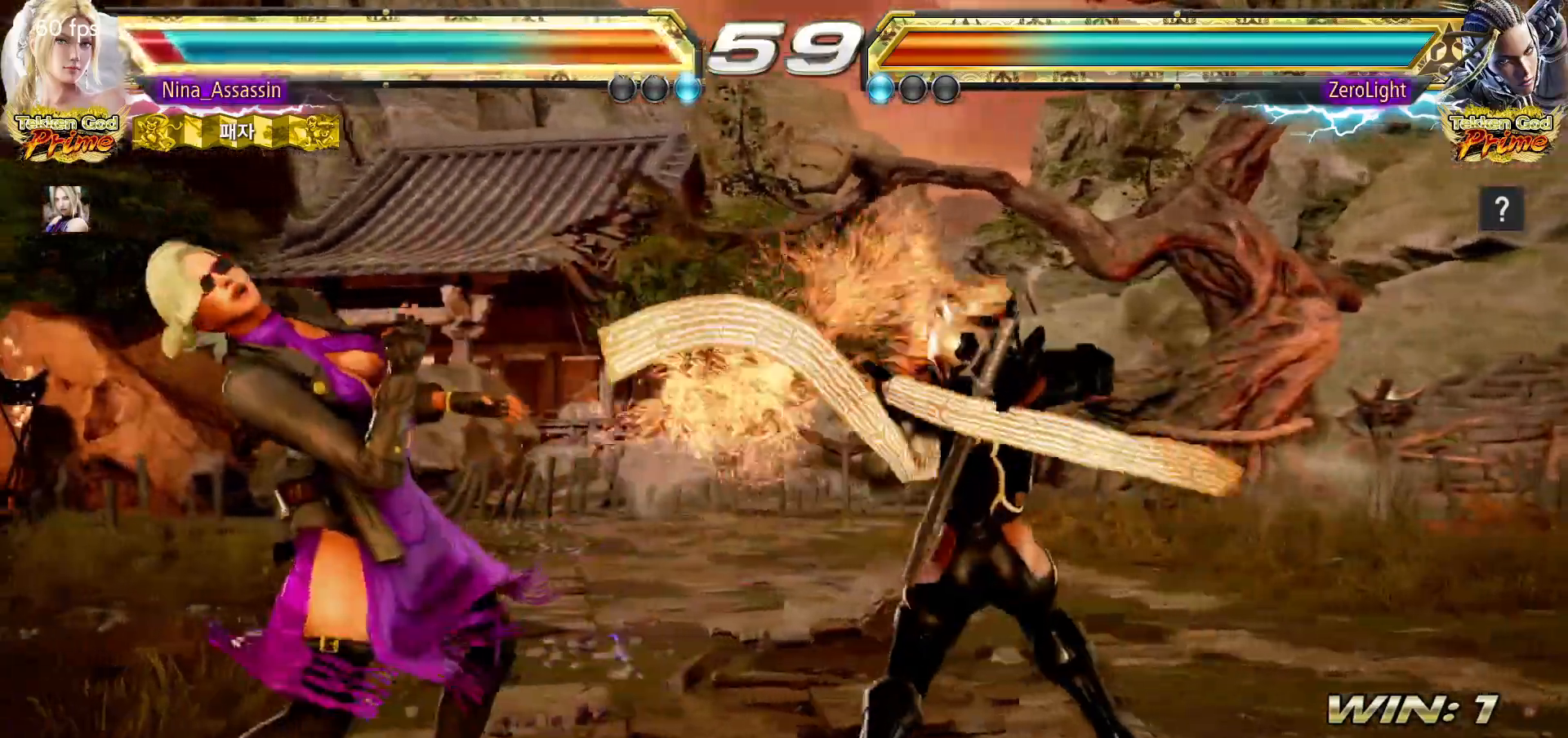
{"buttons": [], "left_stick": "left", "events": [[167, "left_stick", "left"], [250, "left_stick", "center"], [350, "left_stick", "left"]]}
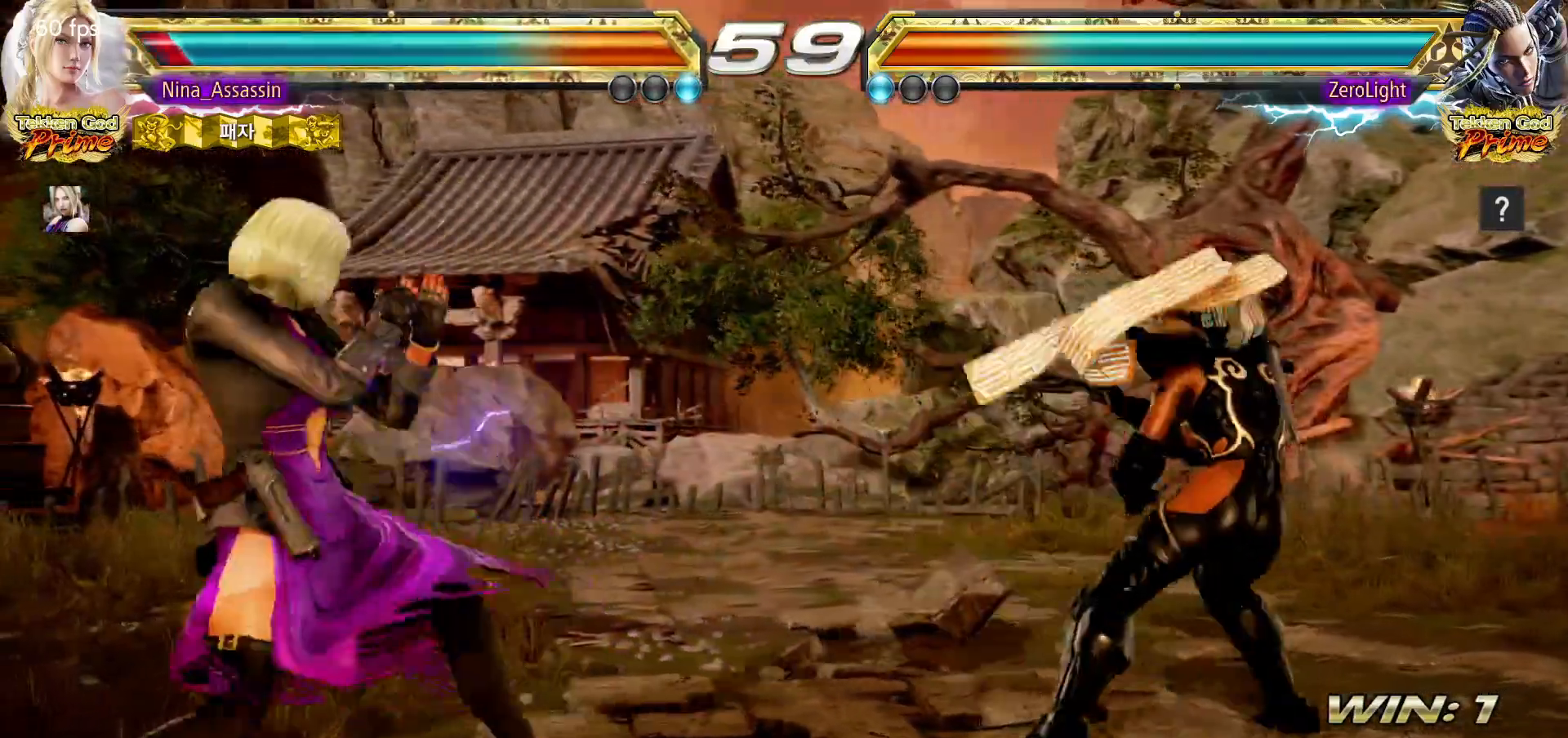
{"buttons": [], "left_stick": "left", "events": [[133, "left_stick", "center"], [183, "left_stick", "left"], [450, "left_stick", "center"], [500, "left_stick", "left"]]}
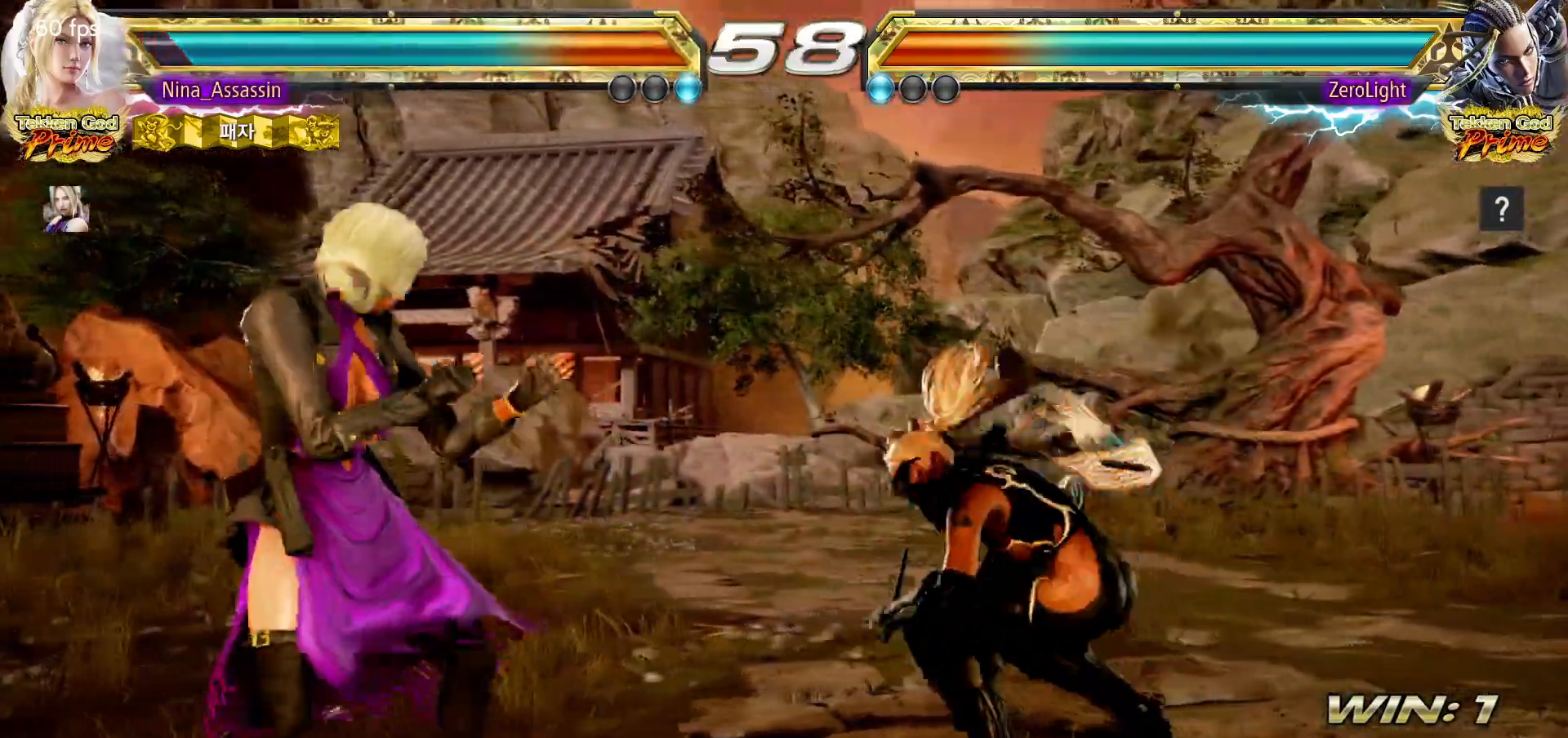
{"buttons": [], "left_stick": "left", "events": [[300, "left_stick", "center"], [350, "left_stick", "left"]]}
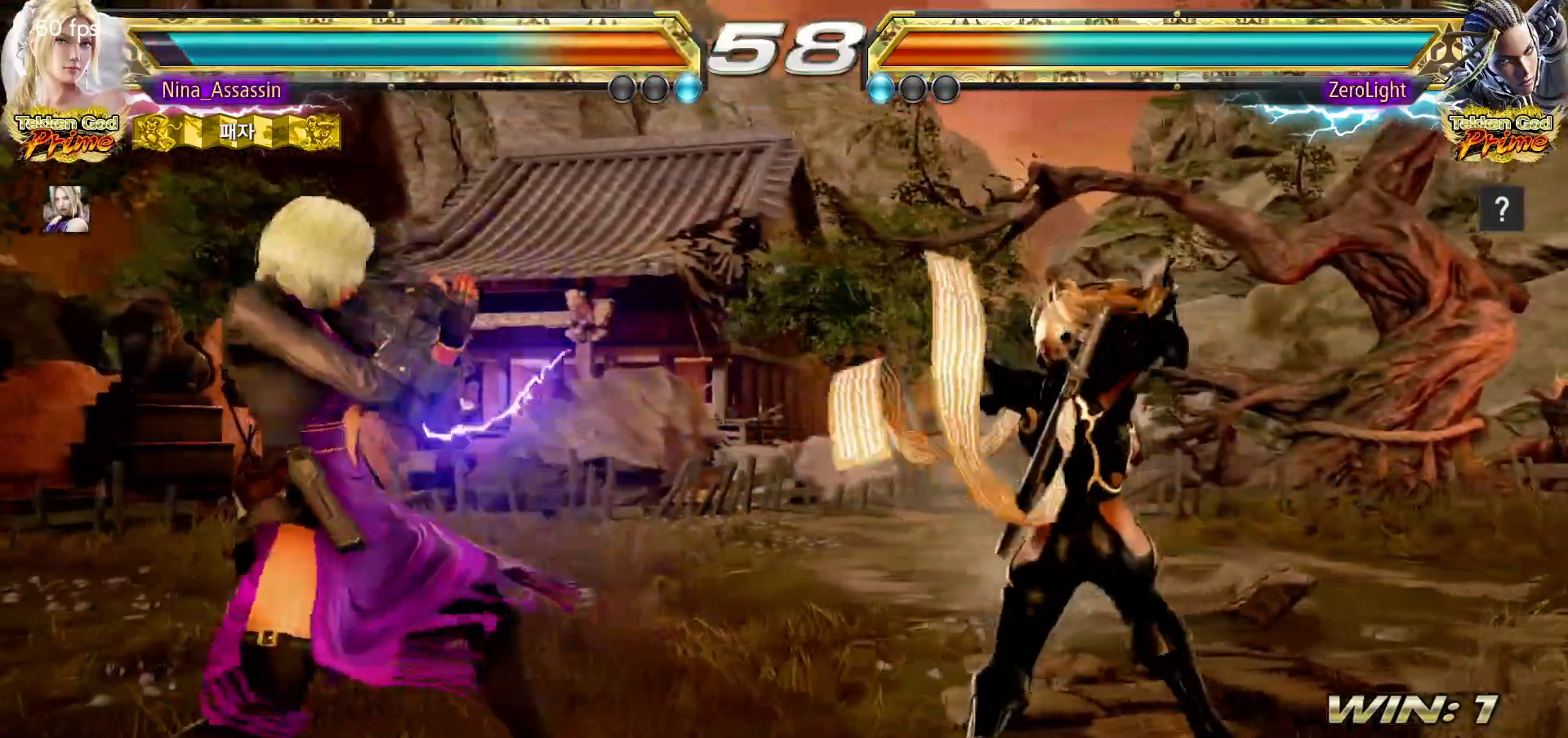
{"buttons": [], "left_stick": "left", "events": [[133, "left_stick", "center"], [183, "left_stick", "left"], [433, "left_stick", "center"], [483, "left_stick", "left"]]}
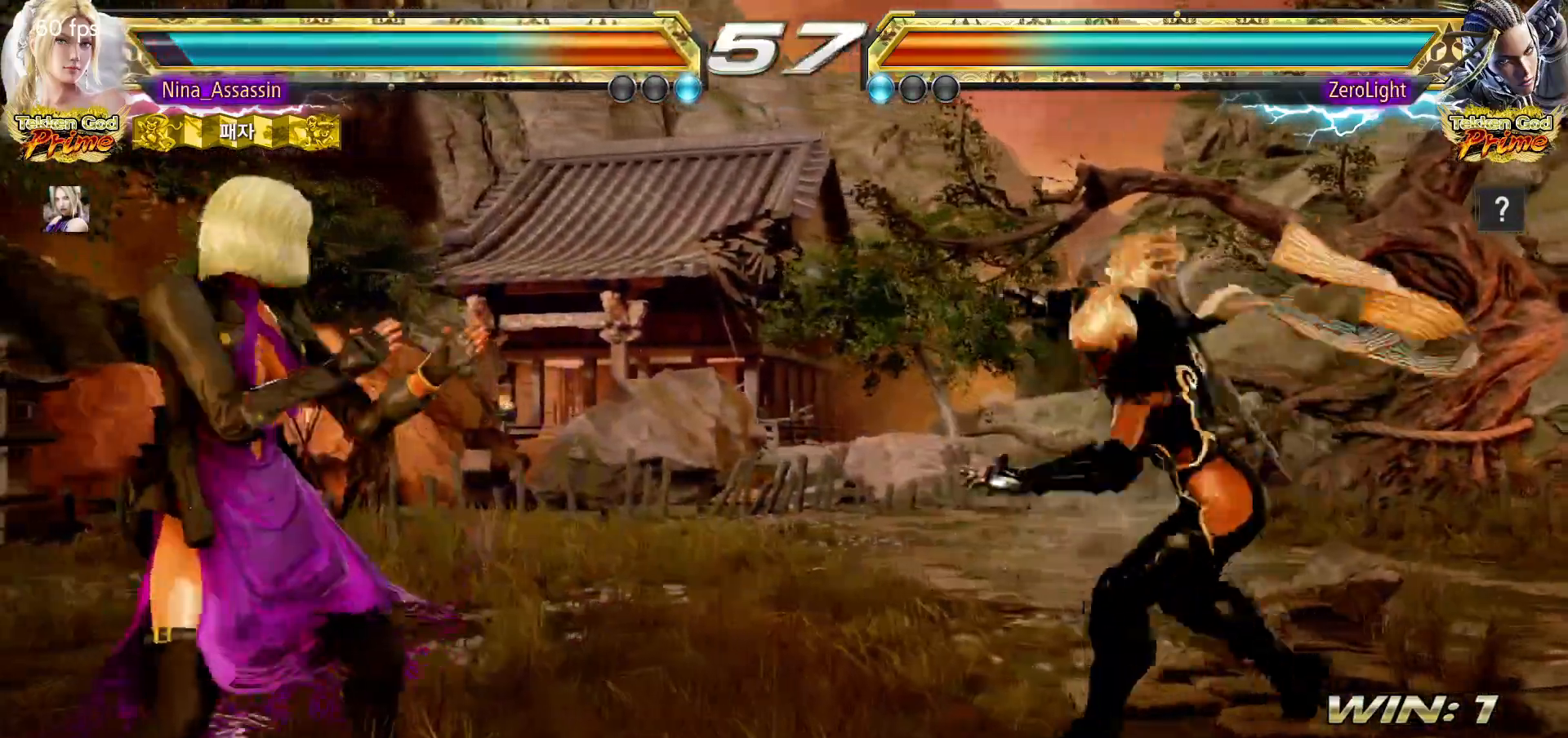
{"buttons": [], "left_stick": "center", "events": [[117, "left_stick", "down"], [183, "left_stick", "right"], [200, "CROSS", "down"], [250, "CROSS", "up"], [317, "TRIANGLE", "down"], [383, "TRIANGLE", "up"], [433, "TRIANGLE", "down"], [467, "left_stick", "center"], [500, "TRIANGLE", "up"]]}
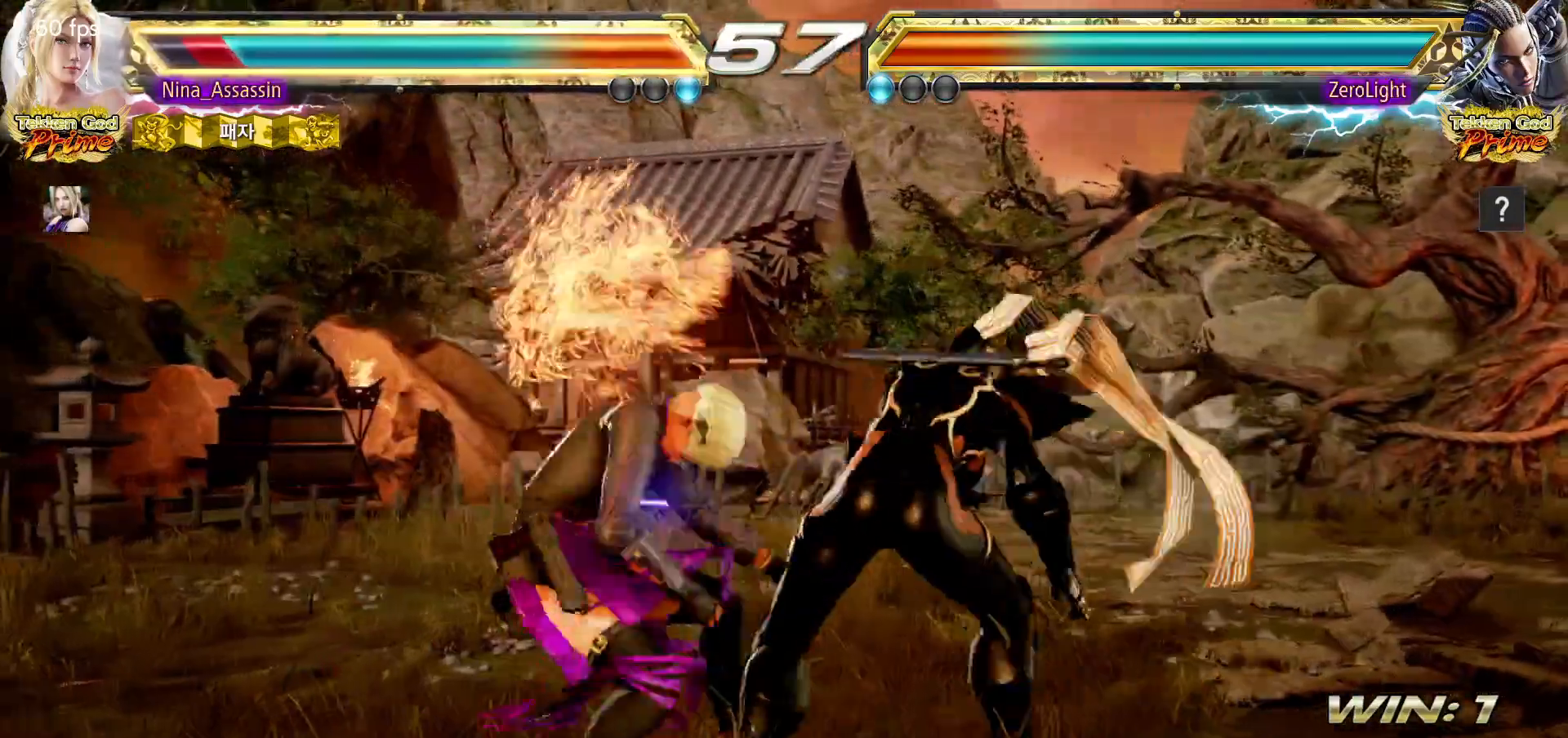
{"buttons": [], "left_stick": "center", "events": []}
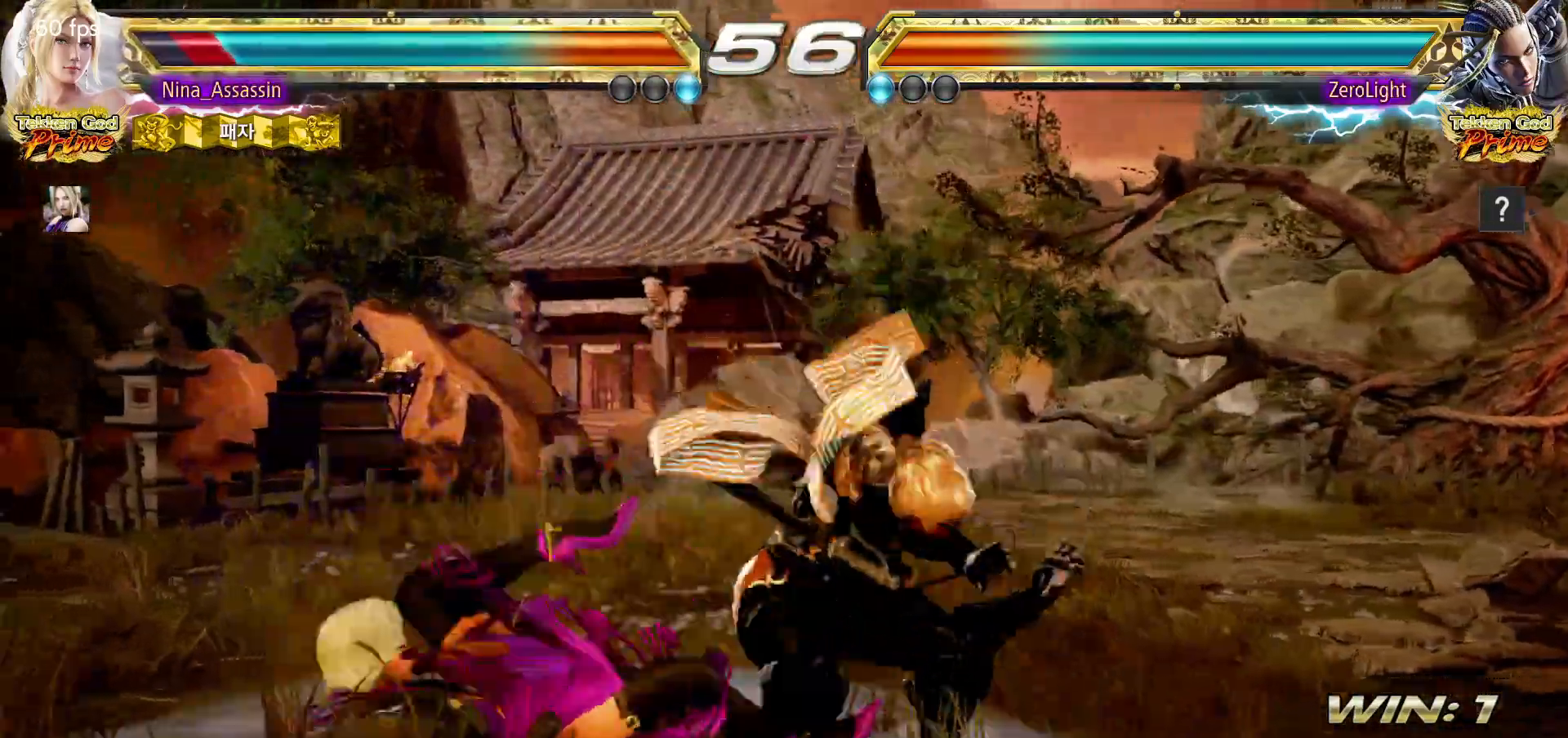
{"buttons": ["SQUARE"], "left_stick": "center", "events": [[200, "TRIANGLE", "down"], [250, "TRIANGLE", "up"], [267, "SQUARE", "down"], [333, "SQUARE", "up"], [367, "TRIANGLE", "down"], [433, "TRIANGLE", "up"], [450, "SQUARE", "down"]]}
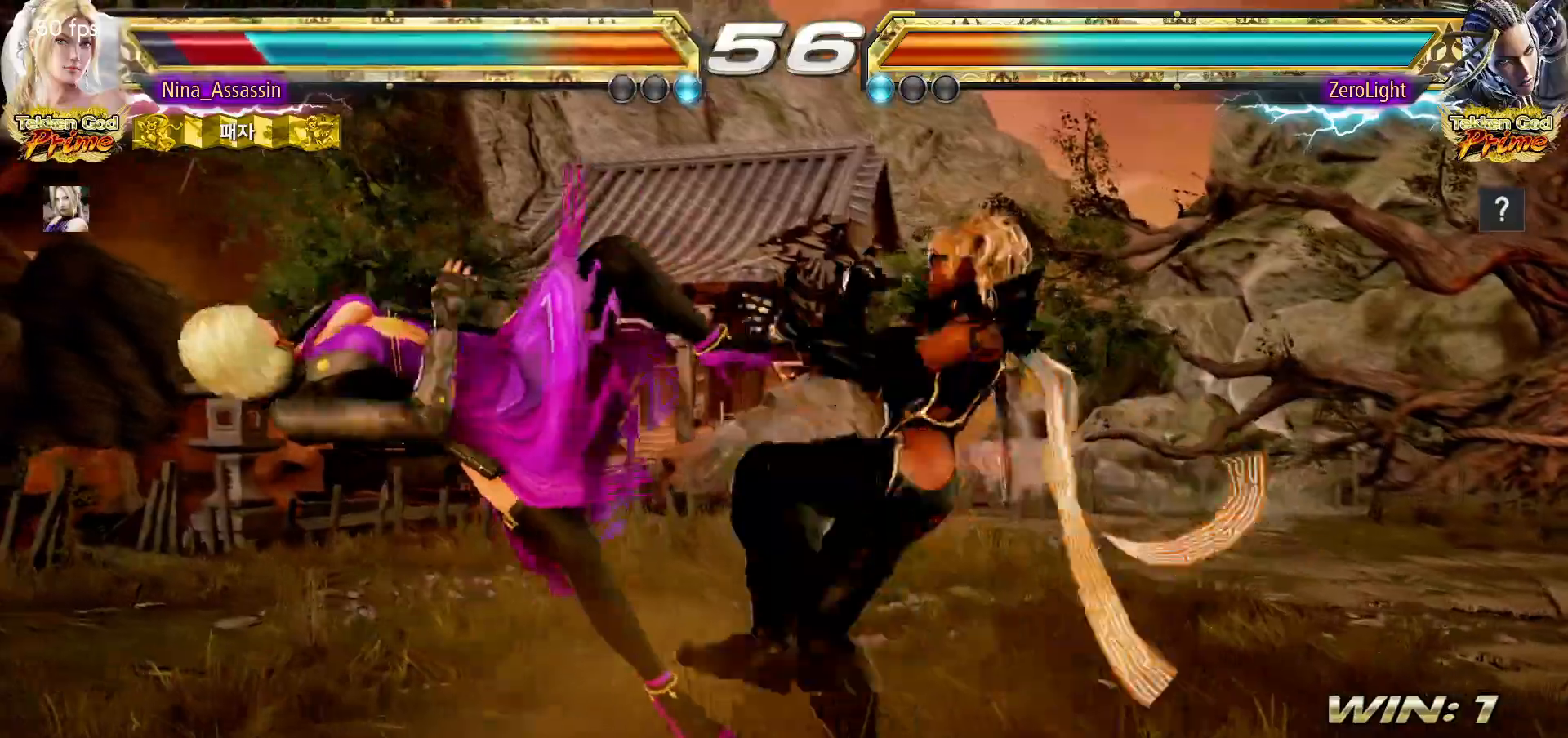
{"buttons": [], "left_stick": "center", "events": [[17, "SQUARE", "up"], [50, "TRIANGLE", "down"], [100, "TRIANGLE", "up"], [150, "SQUARE", "down"], [183, "SQUARE", "up"], [250, "TRIANGLE", "down"], [283, "TRIANGLE", "up"], [333, "SQUARE", "down"], [383, "SQUARE", "up"], [433, "TRIANGLE", "down"], [483, "TRIANGLE", "up"]]}
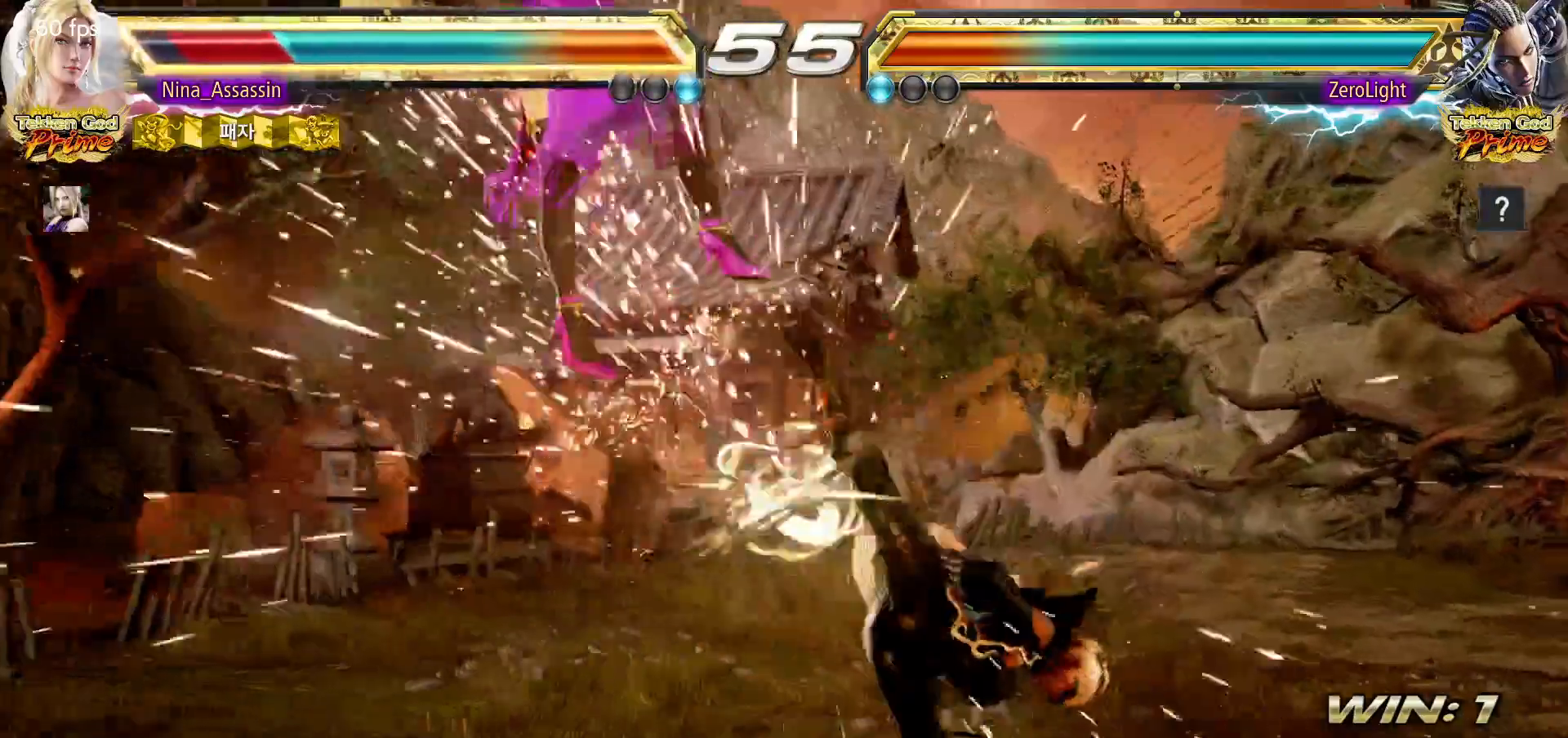
{"buttons": [], "left_stick": "center", "events": [[17, "SQUARE", "down"], [67, "SQUARE", "up"], [133, "TRIANGLE", "down"], [167, "TRIANGLE", "up"], [217, "SQUARE", "down"], [267, "SQUARE", "up"], [317, "TRIANGLE", "down"], [367, "TRIANGLE", "up"], [400, "SQUARE", "down"], [450, "SQUARE", "up"]]}
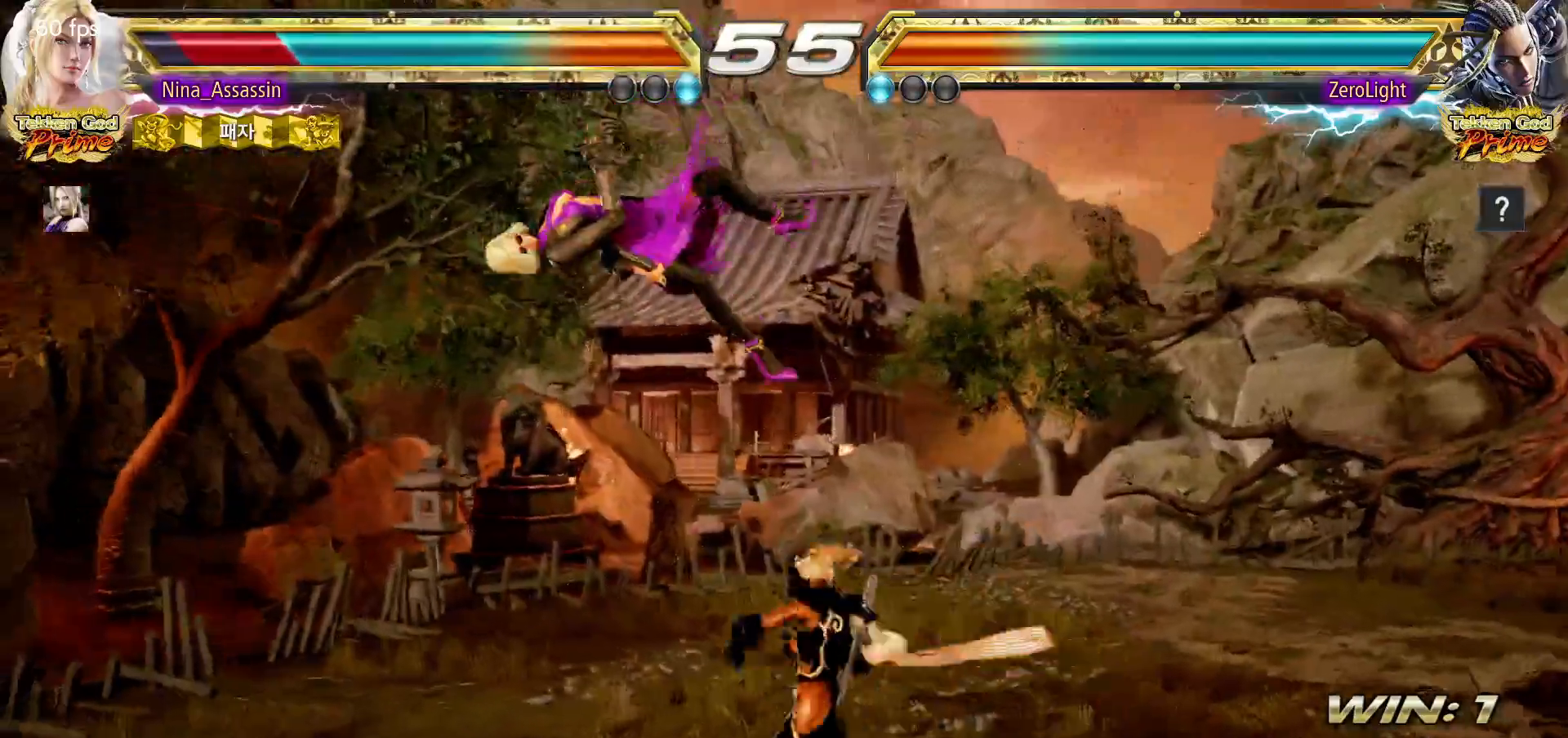
{"buttons": ["SQUARE"], "left_stick": "center", "events": [[17, "TRIANGLE", "down"], [50, "TRIANGLE", "up"], [100, "SQUARE", "down"], [150, "SQUARE", "up"], [200, "TRIANGLE", "down"], [250, "TRIANGLE", "up"], [283, "SQUARE", "down"], [350, "SQUARE", "up"], [383, "TRIANGLE", "down"], [433, "TRIANGLE", "up"], [483, "SQUARE", "down"]]}